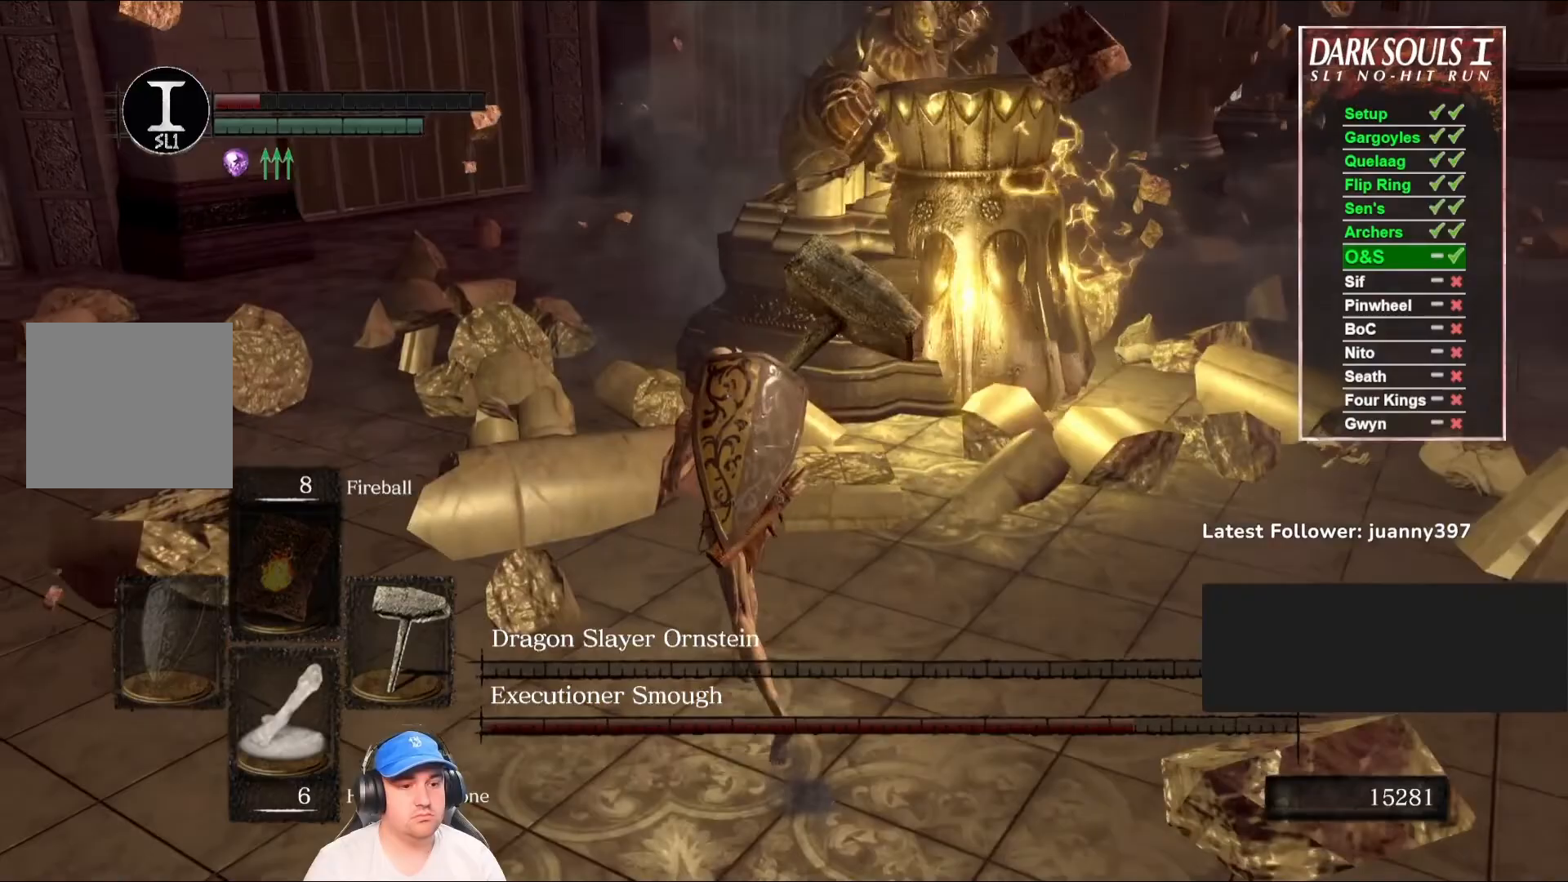
Gameplay with a controller (Xbox layout); each line is a JSON object with the inputs held at the frame after it. "events" lists button and stick changes between this image and that frame as [ms after this image, input, new state], when the widget could be followed in between.
{"buttons": [], "left_stick": "down-right", "right_stick": "left", "events": [[200, "left_stick", "up-right"], [367, "left_stick", "right"], [400, "right_stick", "left"], [467, "left_stick", "down-right"]]}
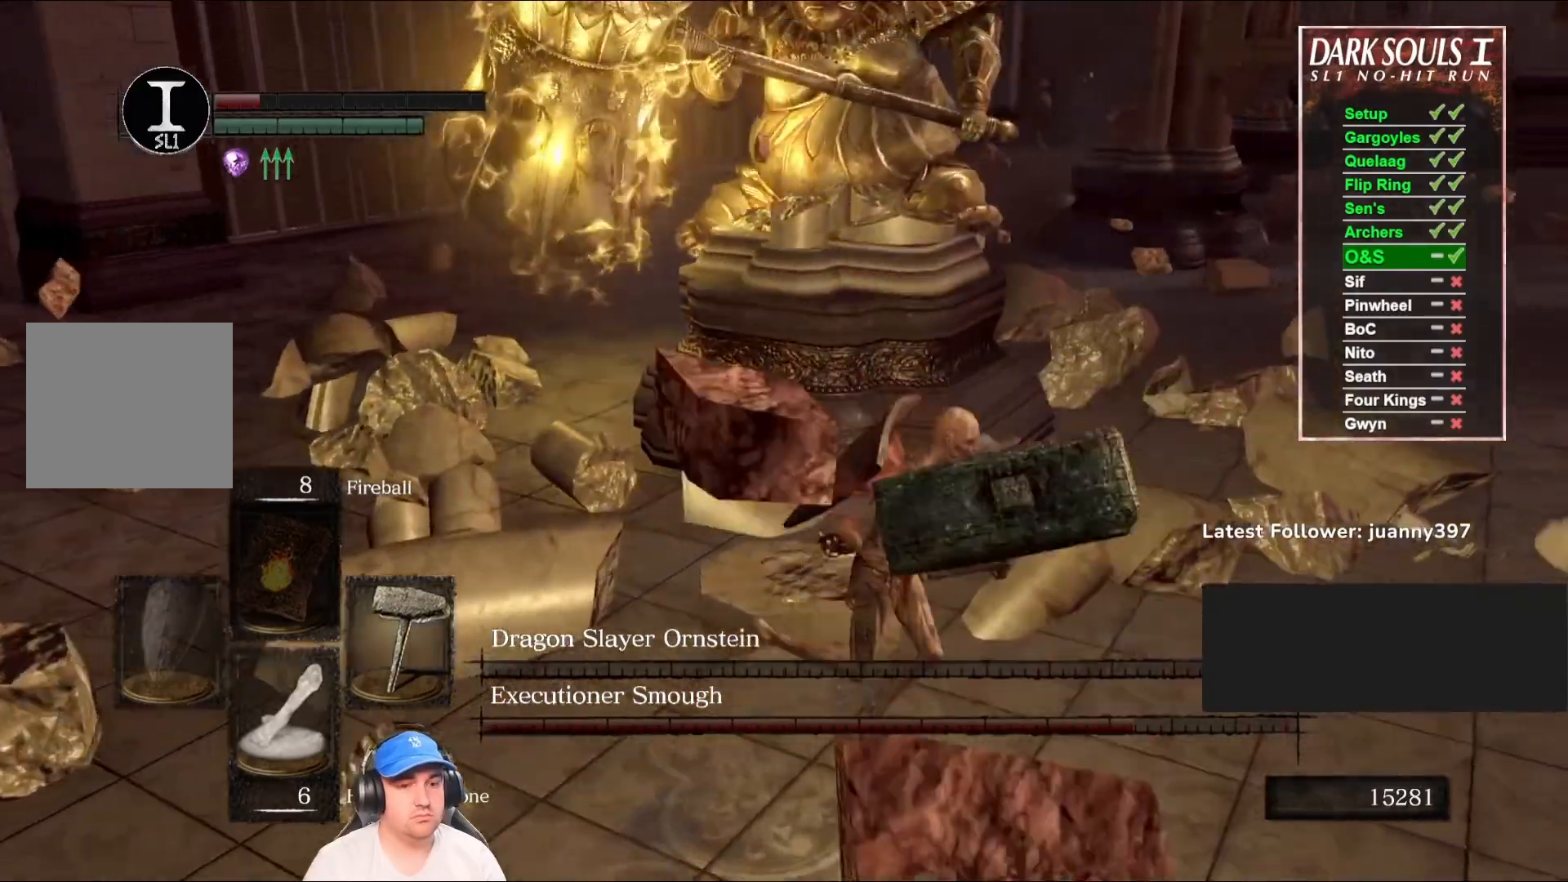
{"buttons": [], "left_stick": "up-left", "right_stick": "center"}
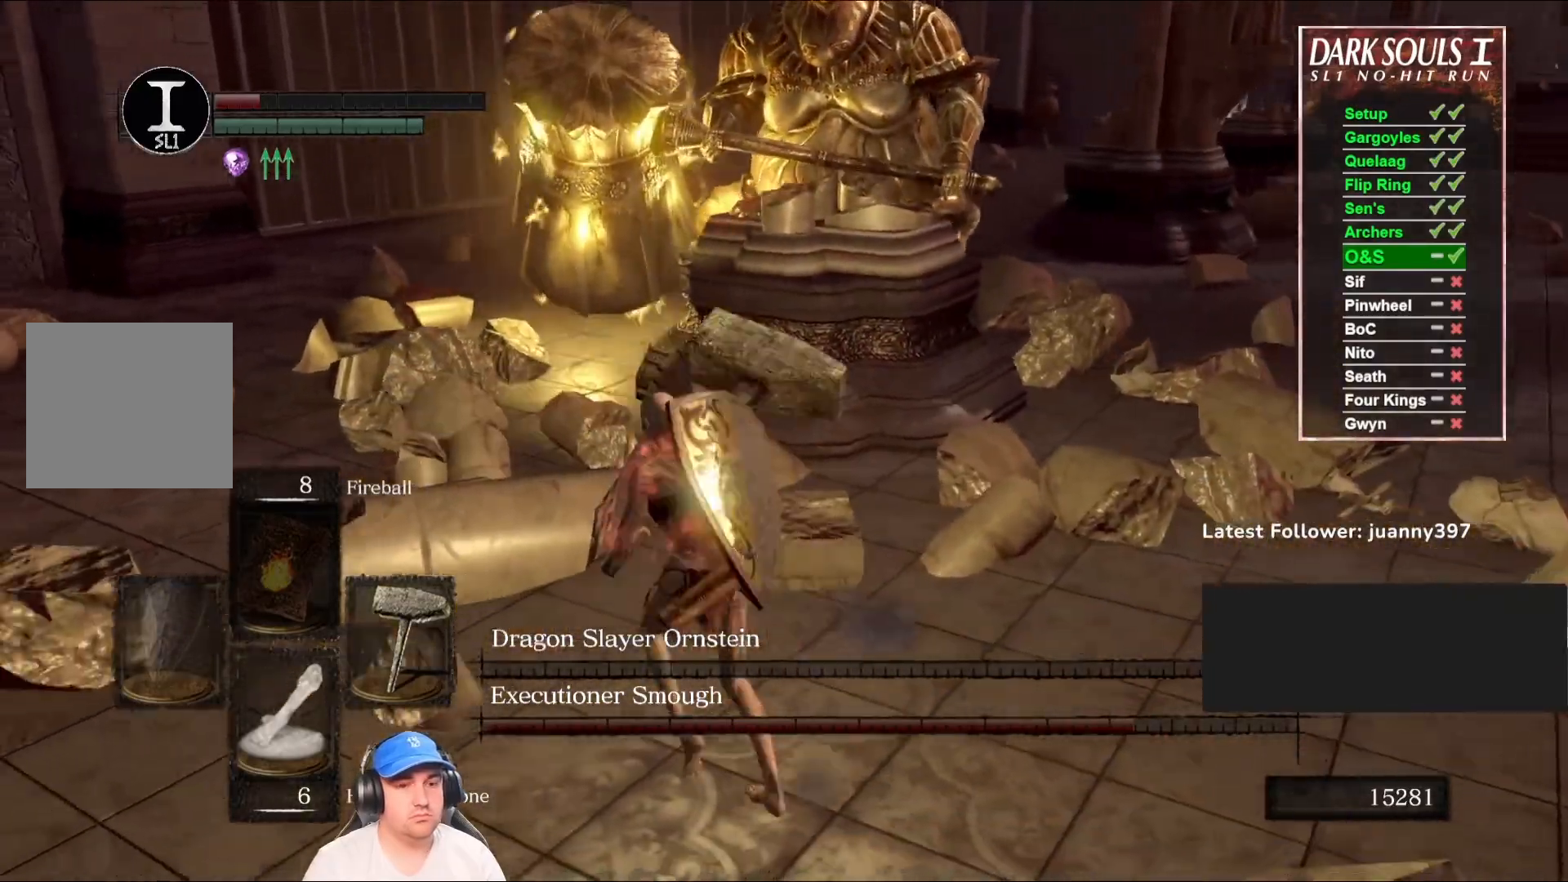
{"buttons": [], "left_stick": "down", "right_stick": "center", "events": [[33, "left_stick", "up"], [167, "left_stick", "up-right"], [267, "left_stick", "right"], [267, "right_stick", "up"], [433, "left_stick", "down"], [433, "right_stick", "center"]]}
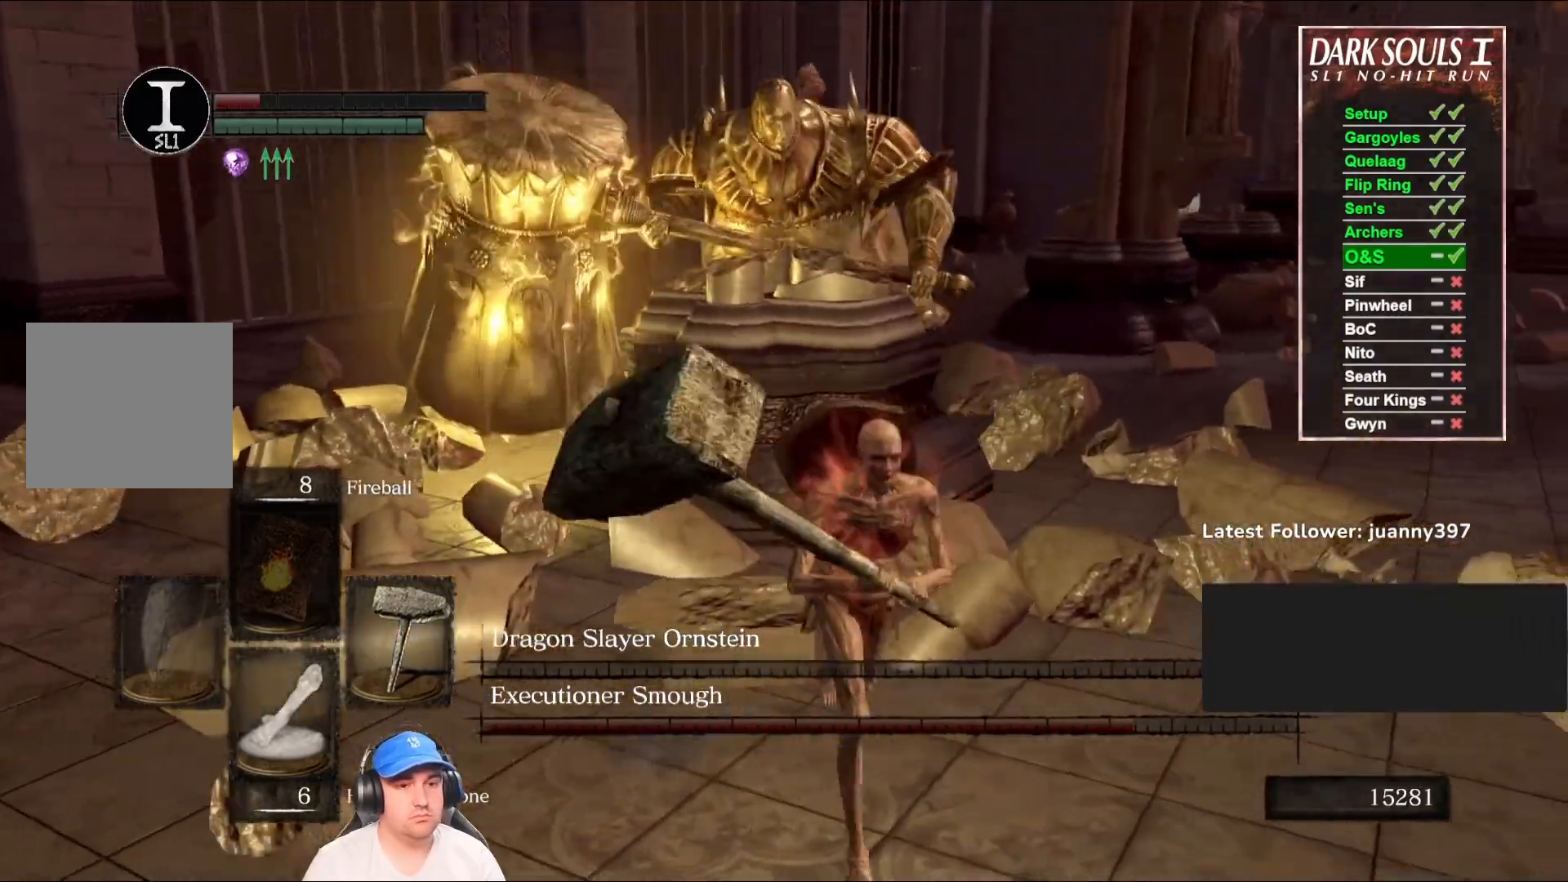
{"buttons": [], "left_stick": "down", "right_stick": "center", "events": [[233, "right_stick", "up"], [433, "right_stick", "center"]]}
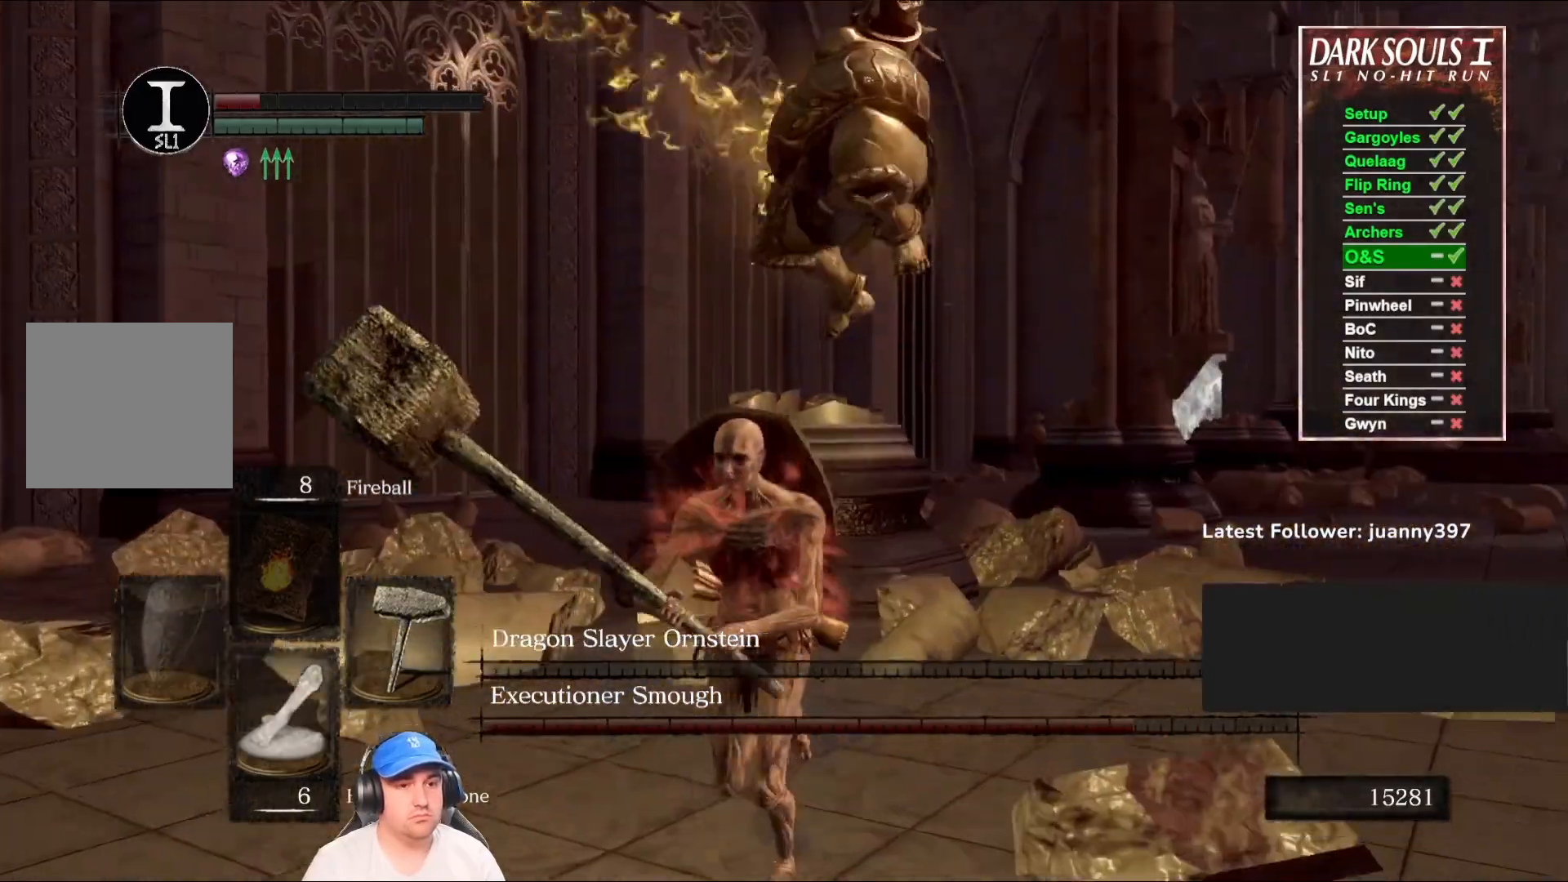
{"buttons": [], "left_stick": "down-left", "right_stick": "center"}
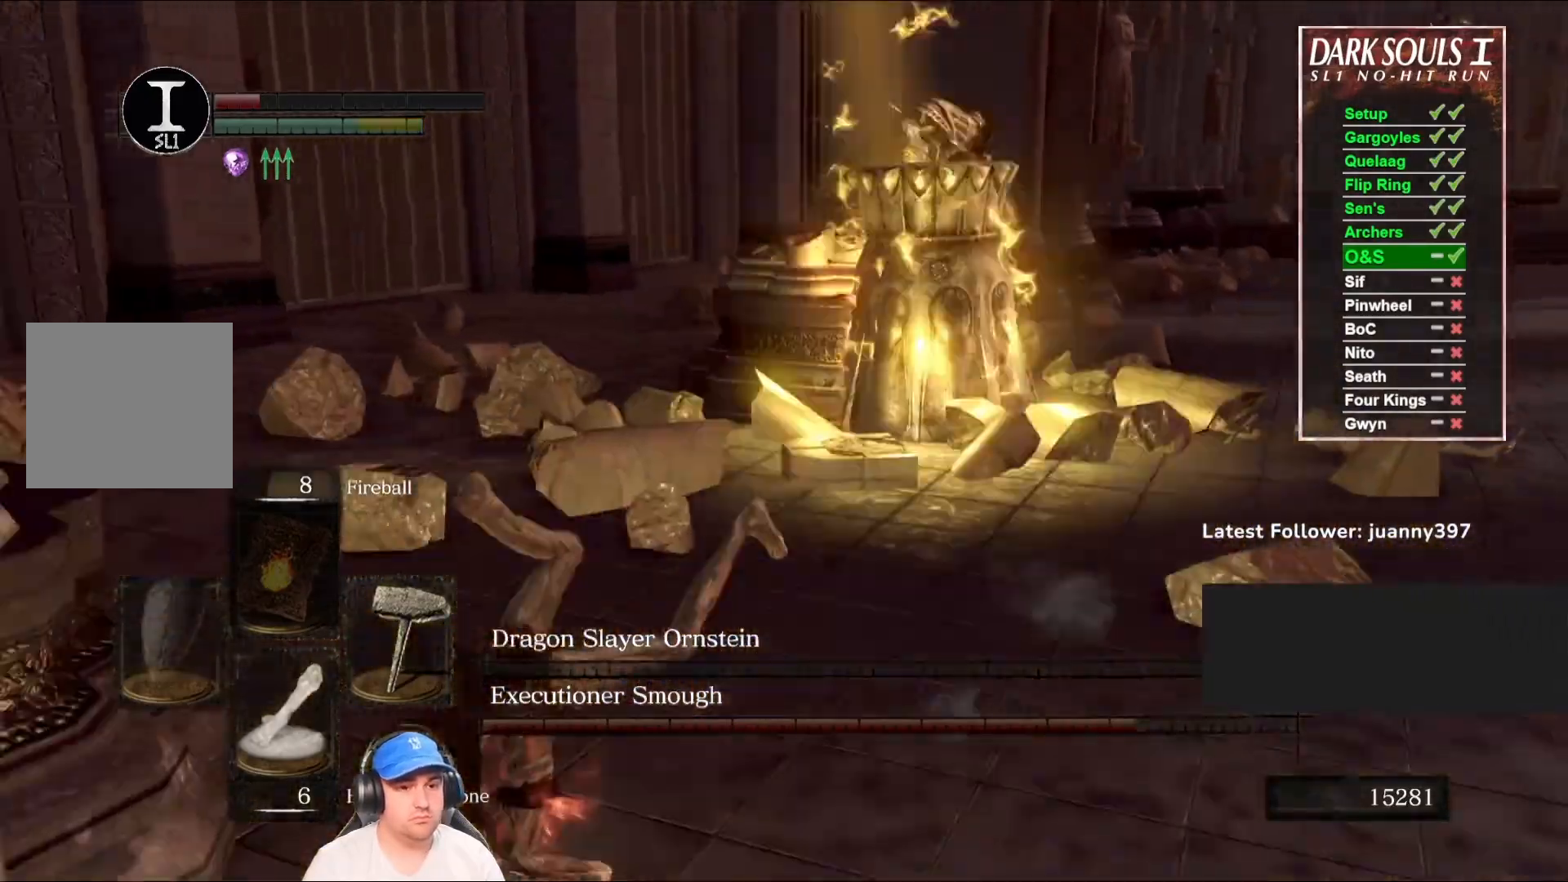
{"buttons": [], "left_stick": "up", "right_stick": "center", "events": [[133, "right_stick", "right"], [167, "left_stick", "up-left"], [300, "right_stick", "center"], [367, "left_stick", "up"]]}
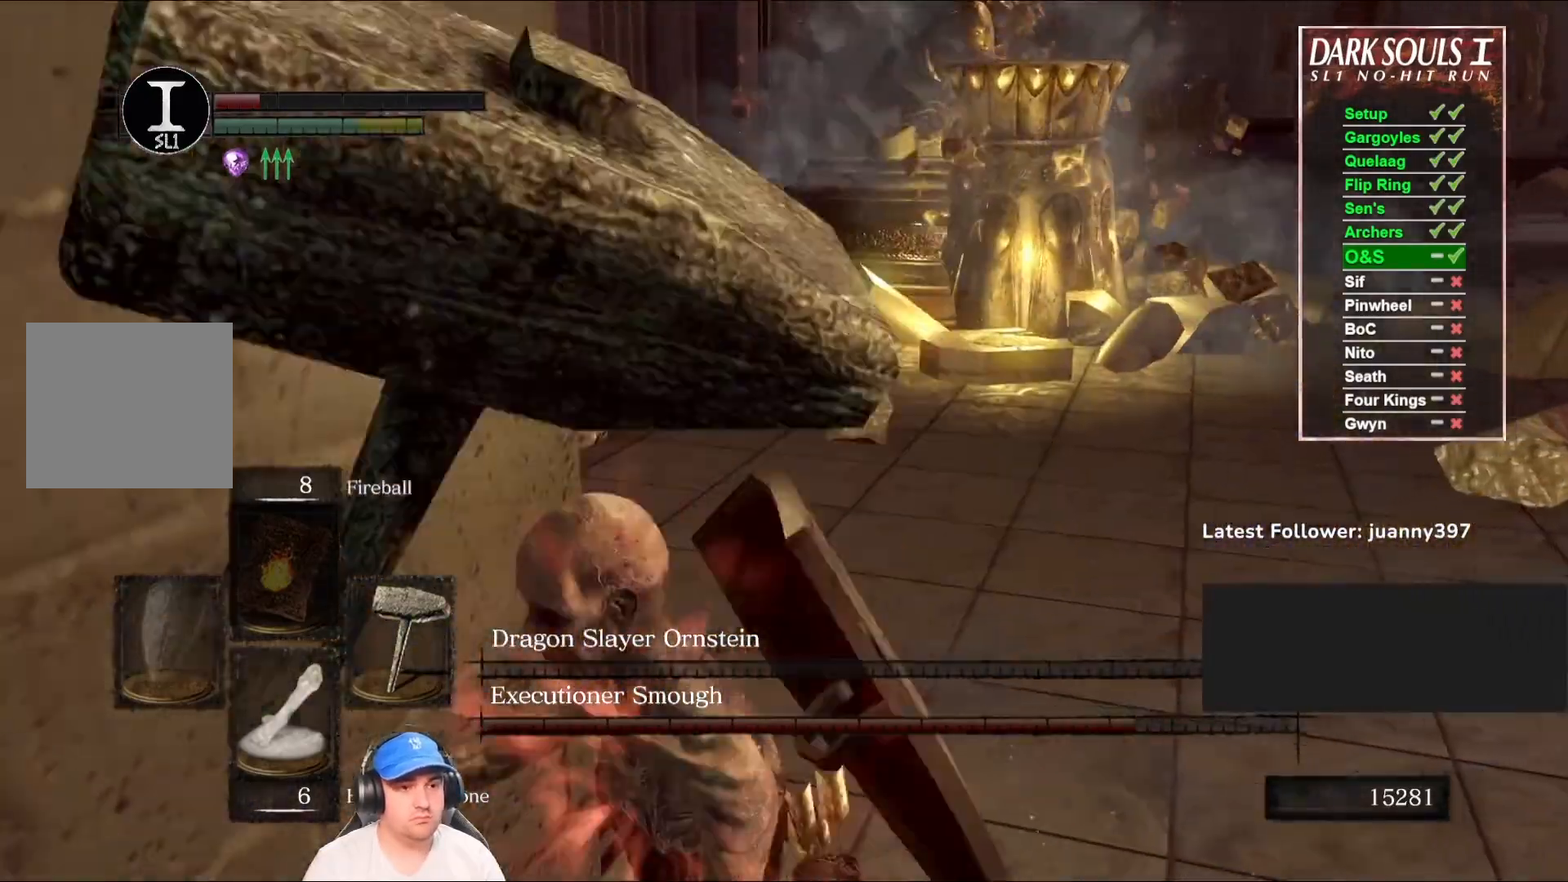
{"buttons": ["B"], "left_stick": "up-right", "right_stick": "left", "events": [[100, "B", "down"], [233, "left_stick", "up-right"], [400, "right_stick", "left"]]}
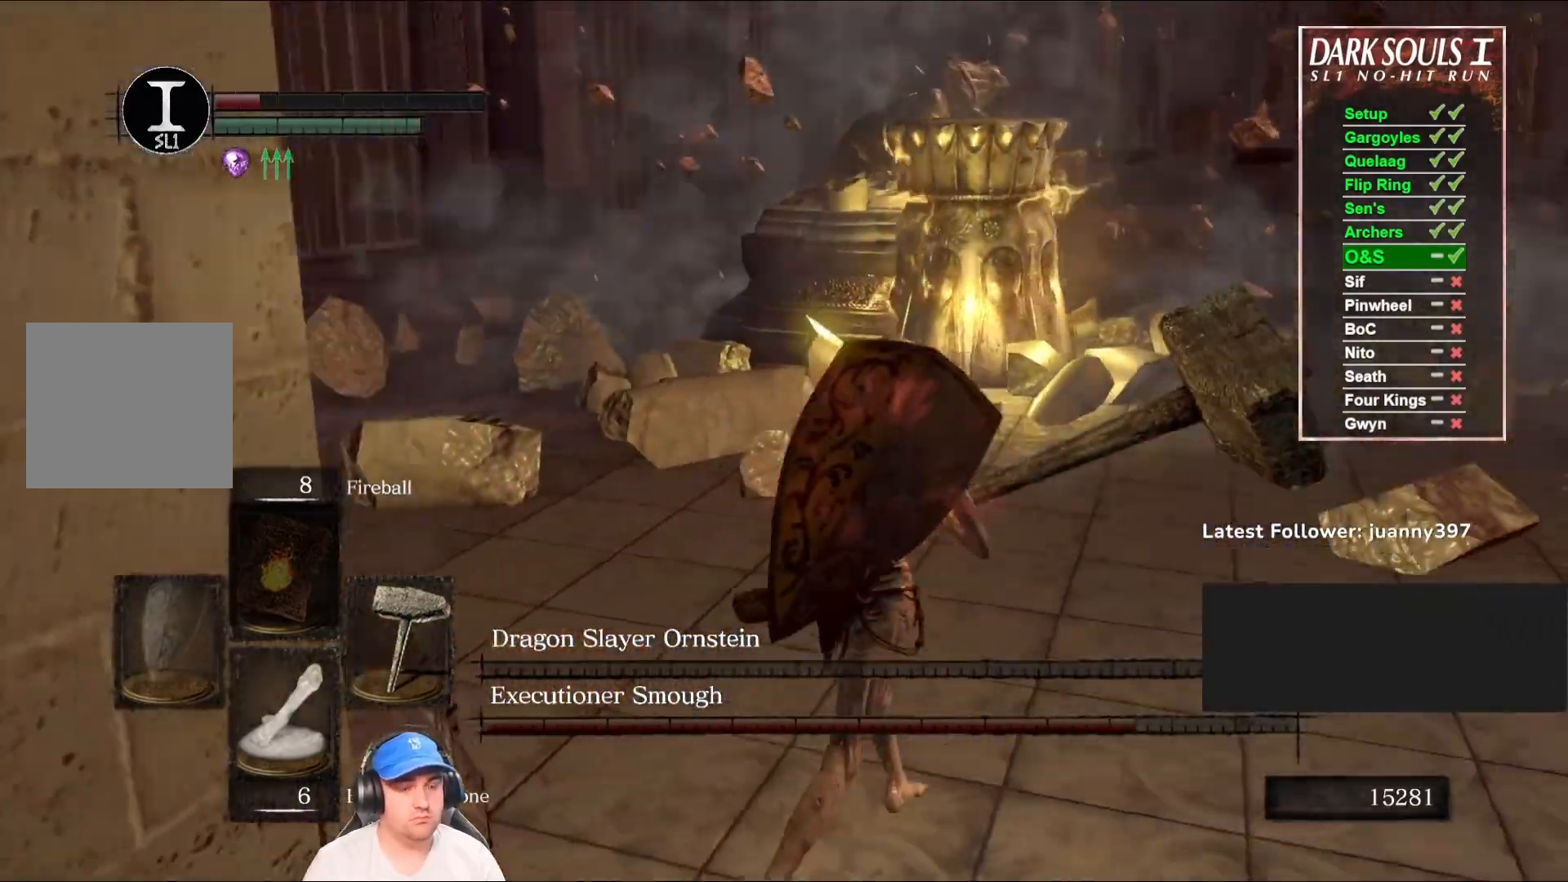
{"buttons": [], "left_stick": "right", "right_stick": "center", "events": [[67, "right_stick", "center"], [267, "B", "up"], [500, "left_stick", "right"]]}
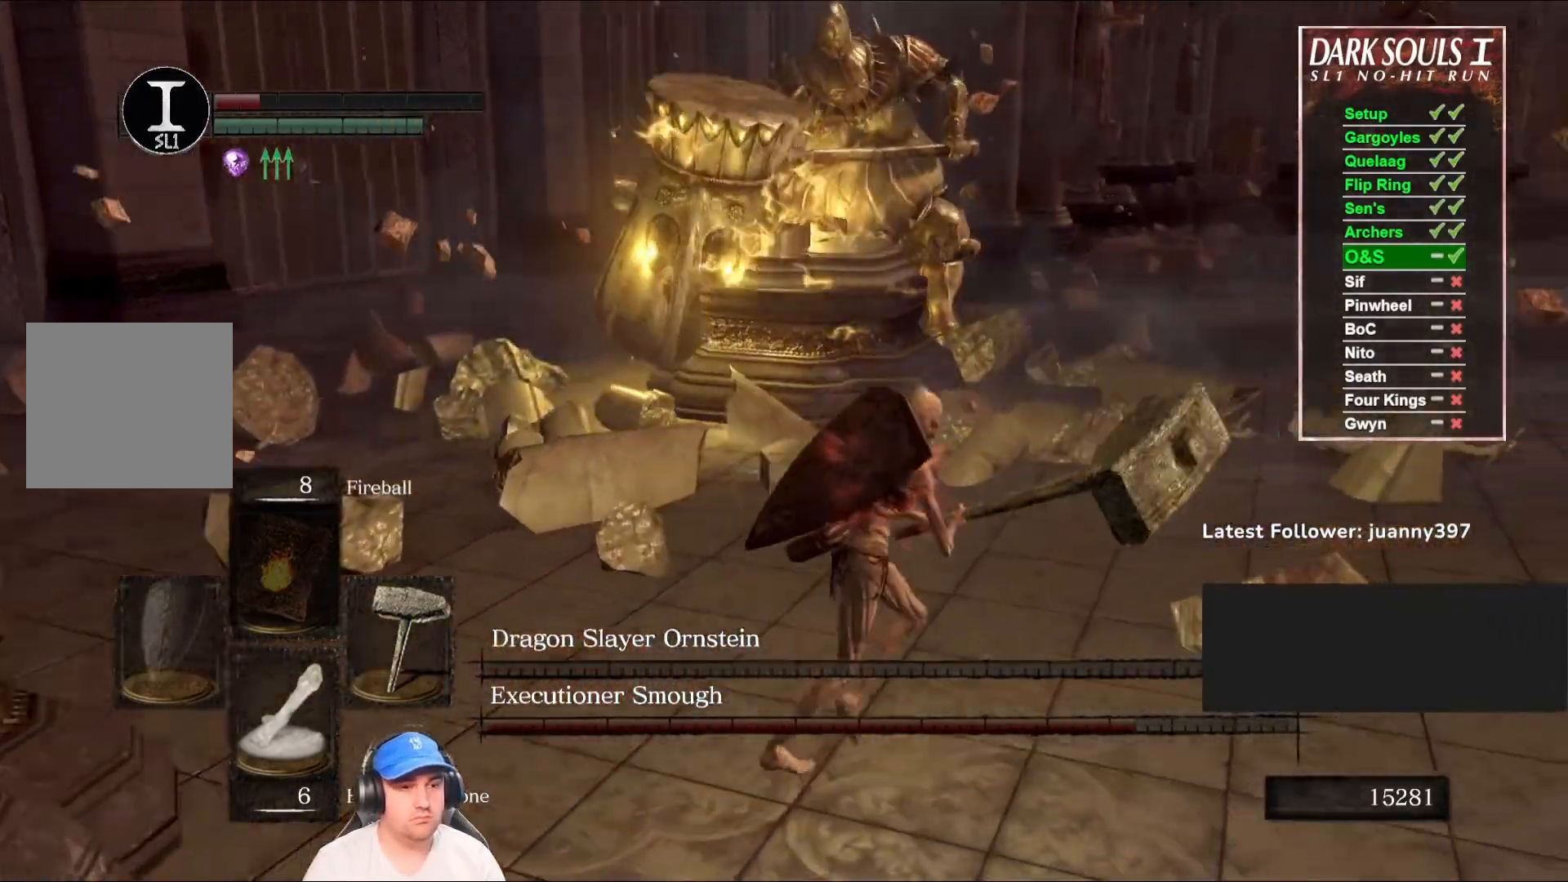
{"buttons": ["B"], "left_stick": "up", "right_stick": "left", "events": [[133, "B", "down"], [167, "left_stick", "up-right"], [300, "left_stick", "up"], [433, "right_stick", "left"]]}
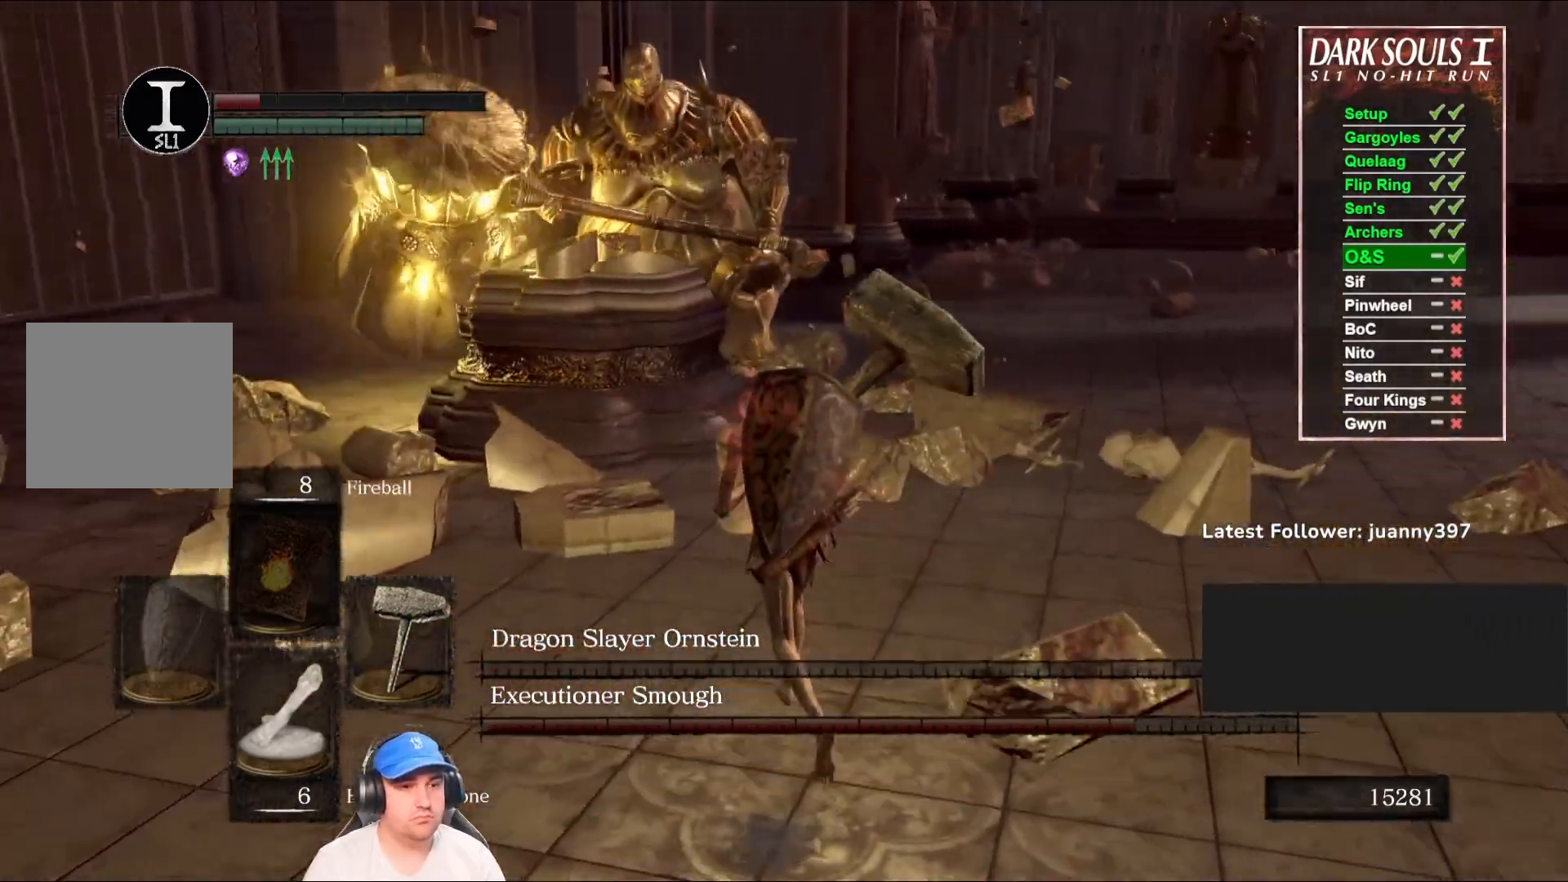
{"buttons": ["B"], "left_stick": "up", "right_stick": "center", "events": [[100, "right_stick", "center"]]}
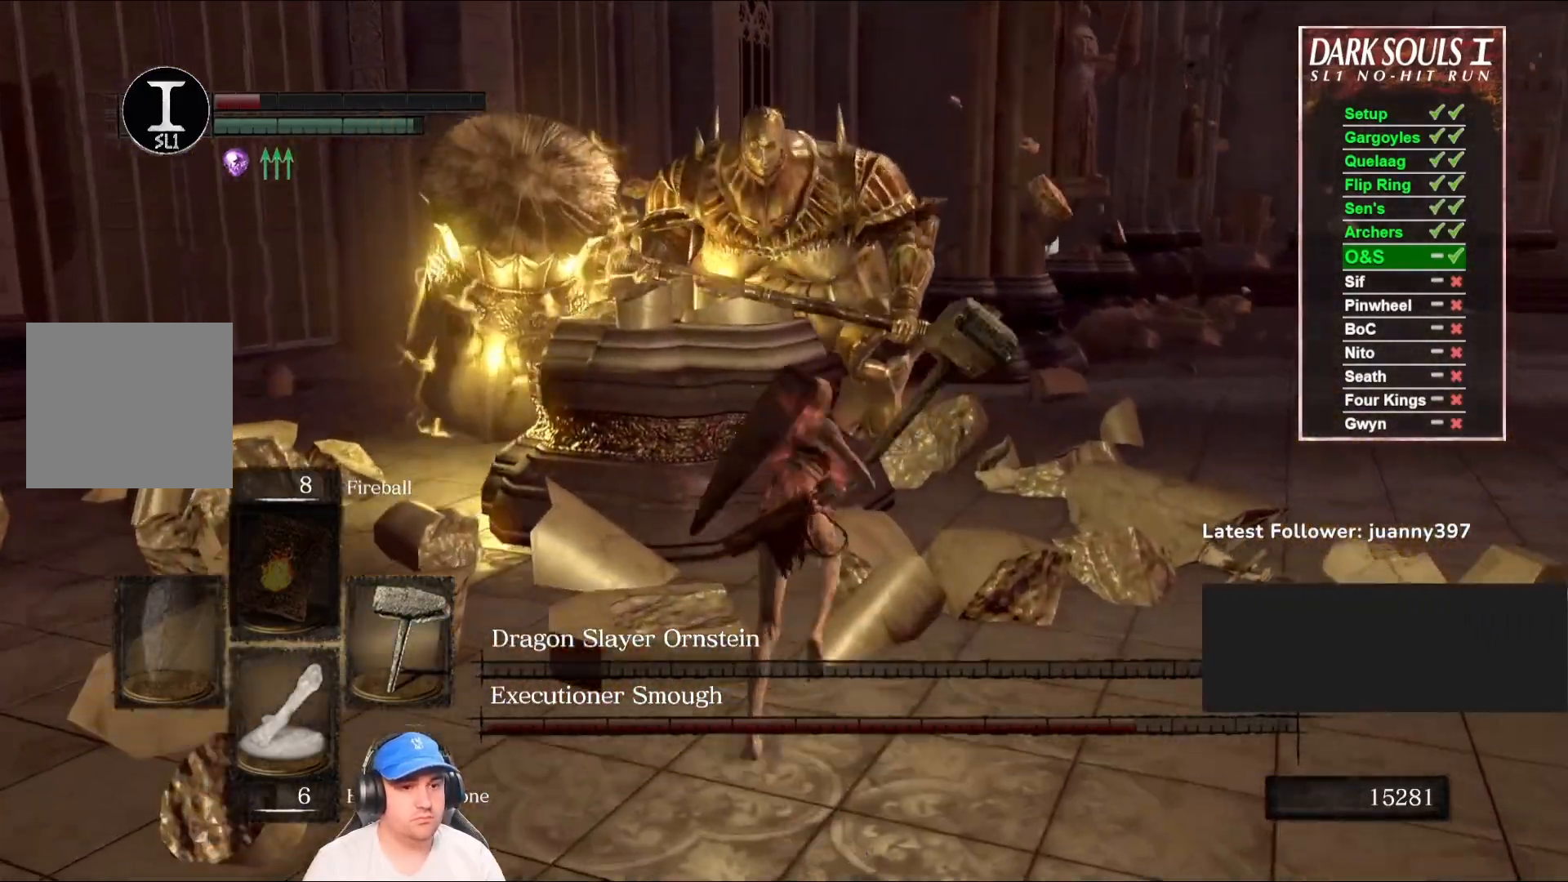
{"buttons": ["B"], "left_stick": "up-right", "right_stick": "center", "events": [[67, "left_stick", "up-right"], [200, "right_stick", "left"], [233, "left_stick", "down-right"], [367, "right_stick", "center"], [467, "left_stick", "up-right"]]}
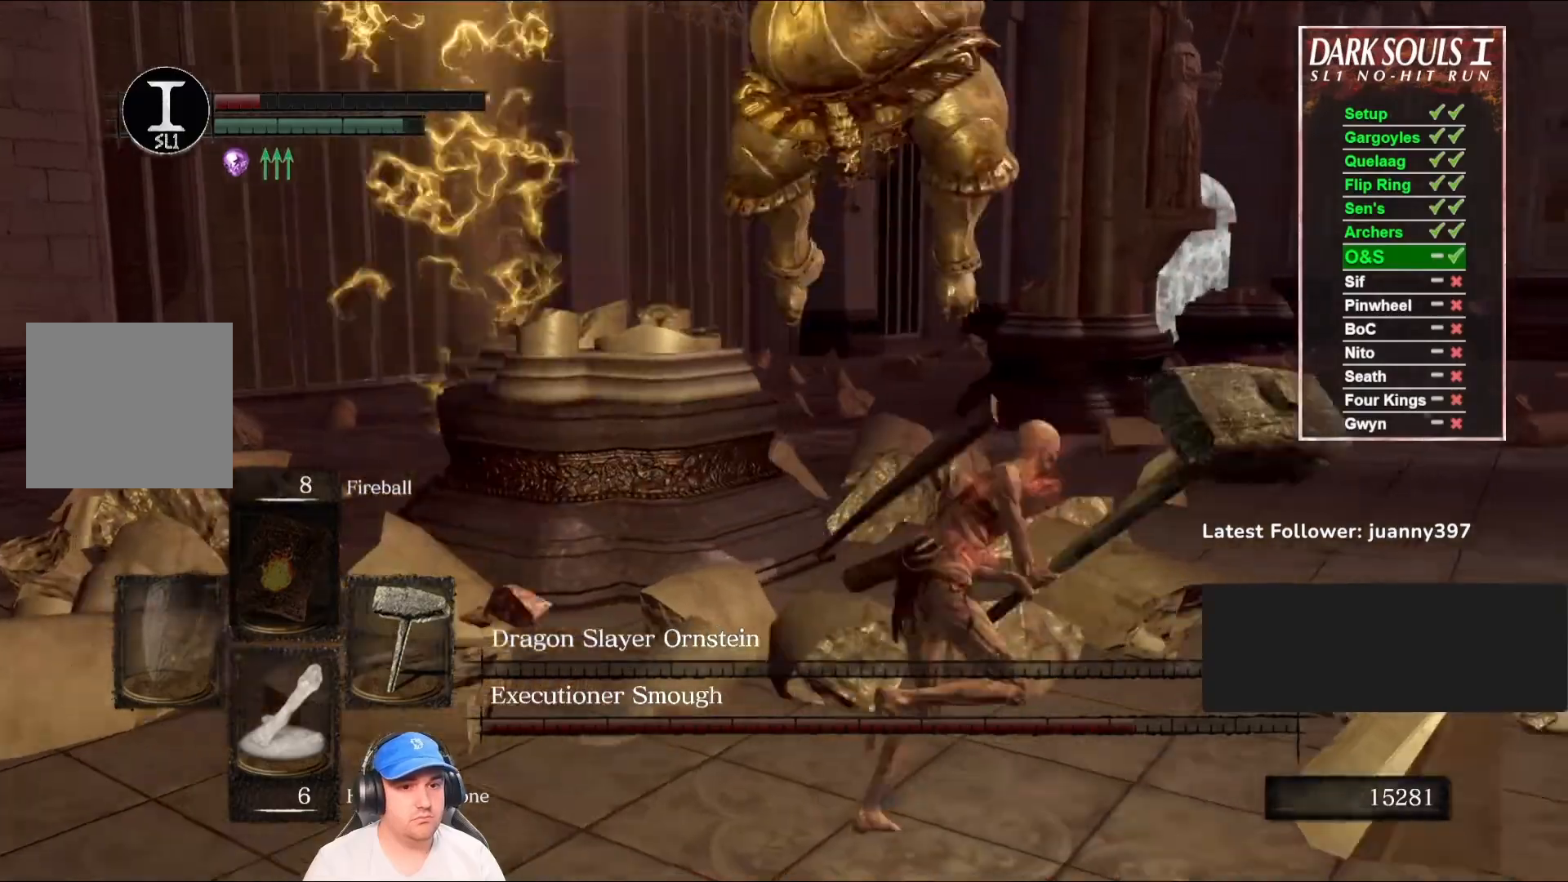
{"buttons": ["B"], "left_stick": "up-right", "right_stick": "center", "events": [[333, "B", "up"], [500, "B", "down"]]}
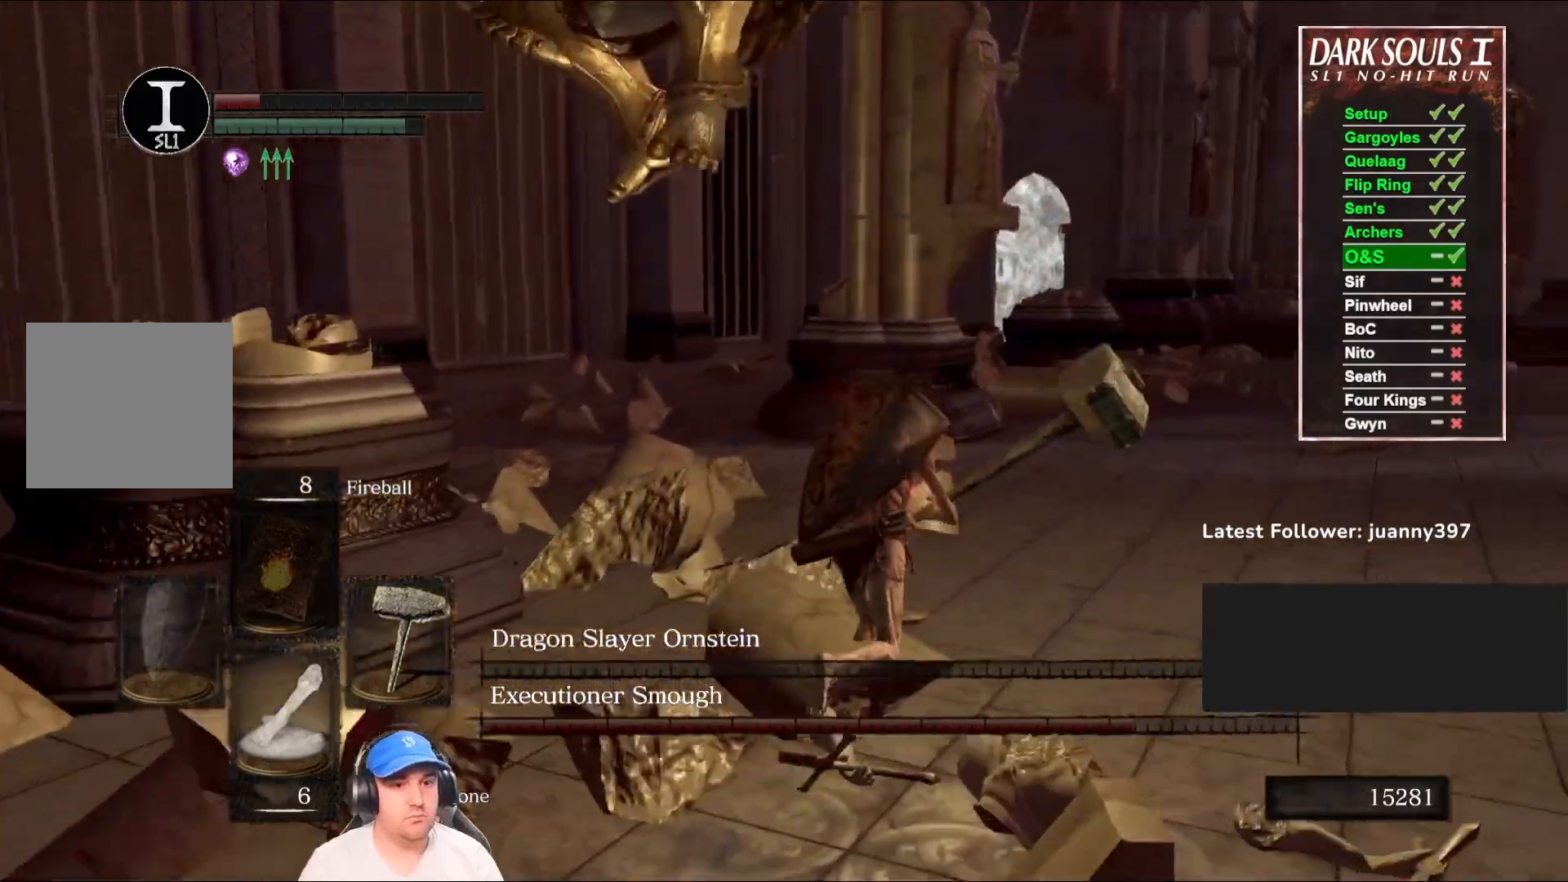
{"buttons": [], "left_stick": "up", "right_stick": "left", "events": [[100, "B", "up"], [100, "right_stick", "left"], [367, "left_stick", "up"]]}
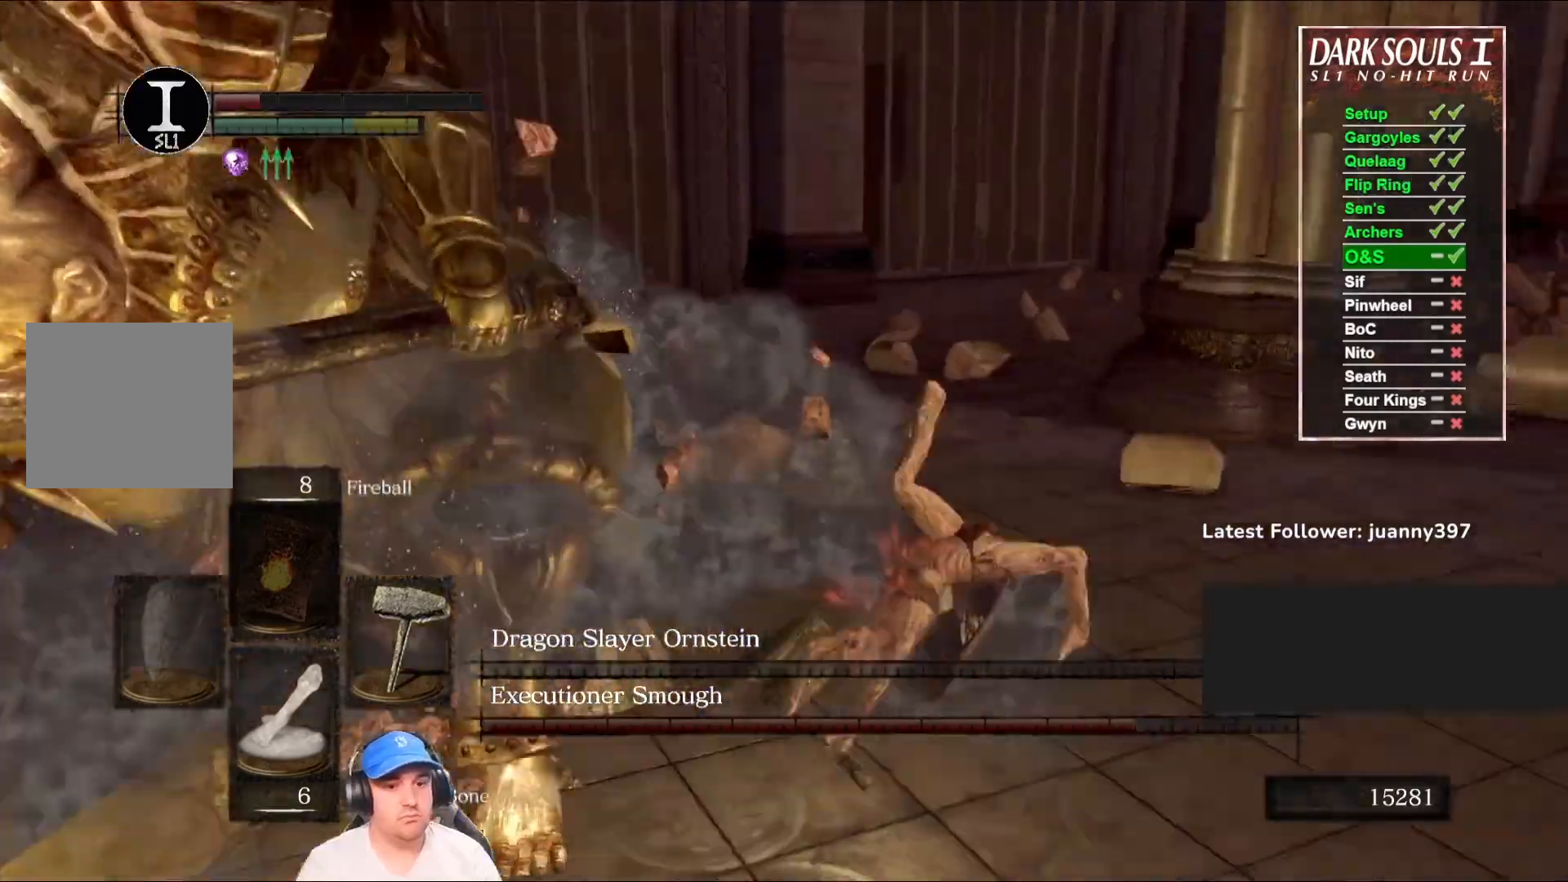
{"buttons": [], "left_stick": "up", "right_stick": "center", "events": [[433, "right_stick", "center"]]}
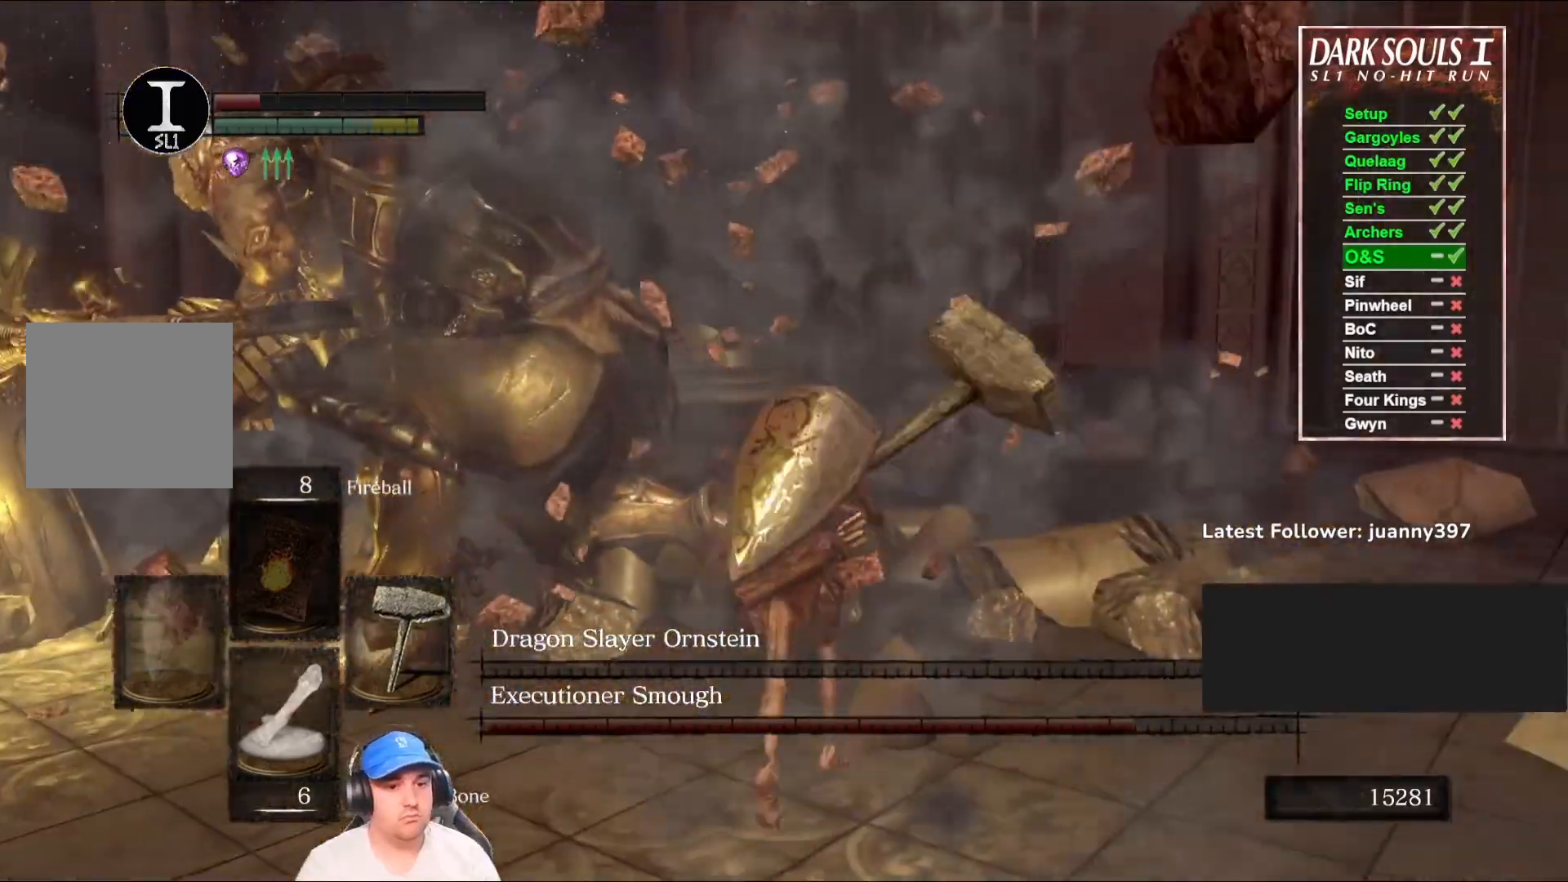
{"buttons": [], "left_stick": "up", "right_stick": "center", "events": [[33, "R1", "down"], [167, "R1", "up"], [167, "right_stick", "left"], [400, "right_stick", "center"]]}
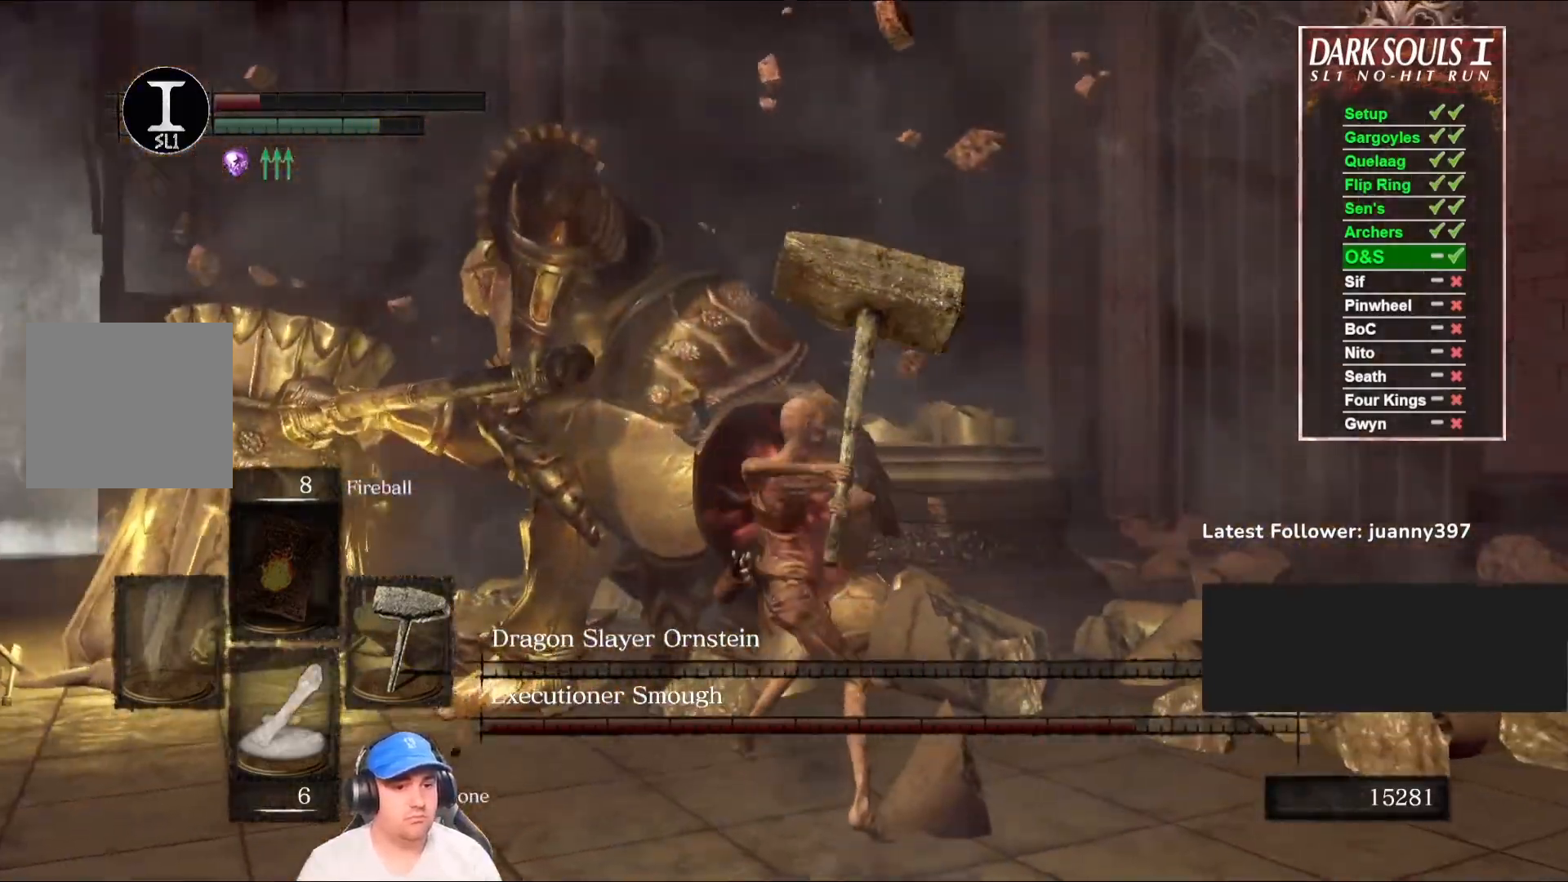
{"buttons": ["B"], "left_stick": "down-right", "right_stick": "center", "events": [[333, "left_stick", "right"], [400, "left_stick", "down-right"], [500, "B", "down"]]}
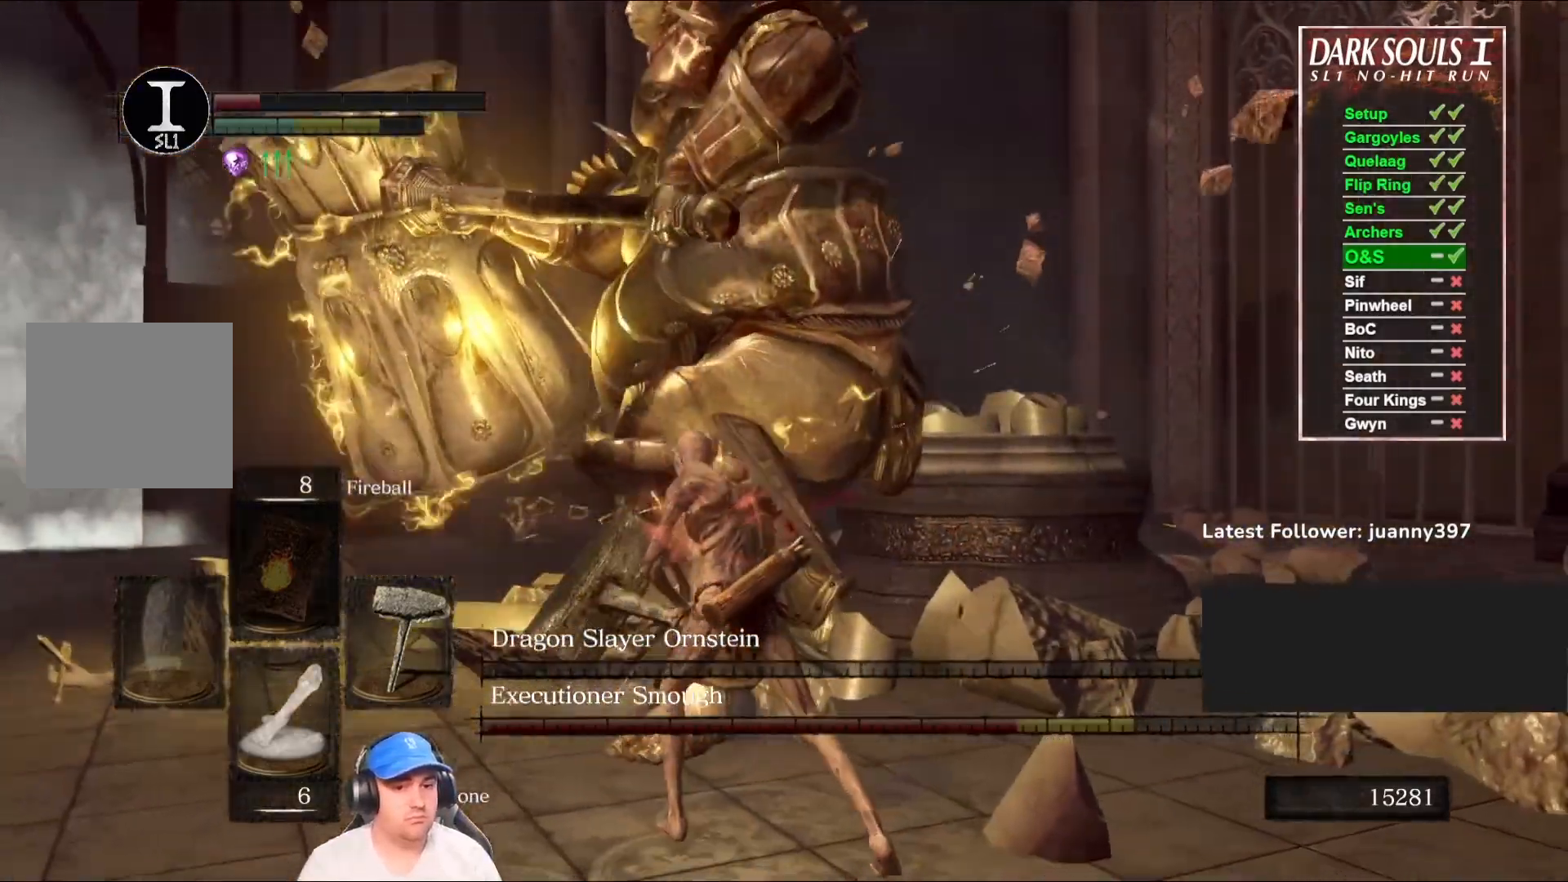
{"buttons": [], "left_stick": "down-right", "right_stick": "down-left", "events": [[67, "B", "up"], [200, "B", "down"], [233, "B", "up"], [467, "right_stick", "down-left"]]}
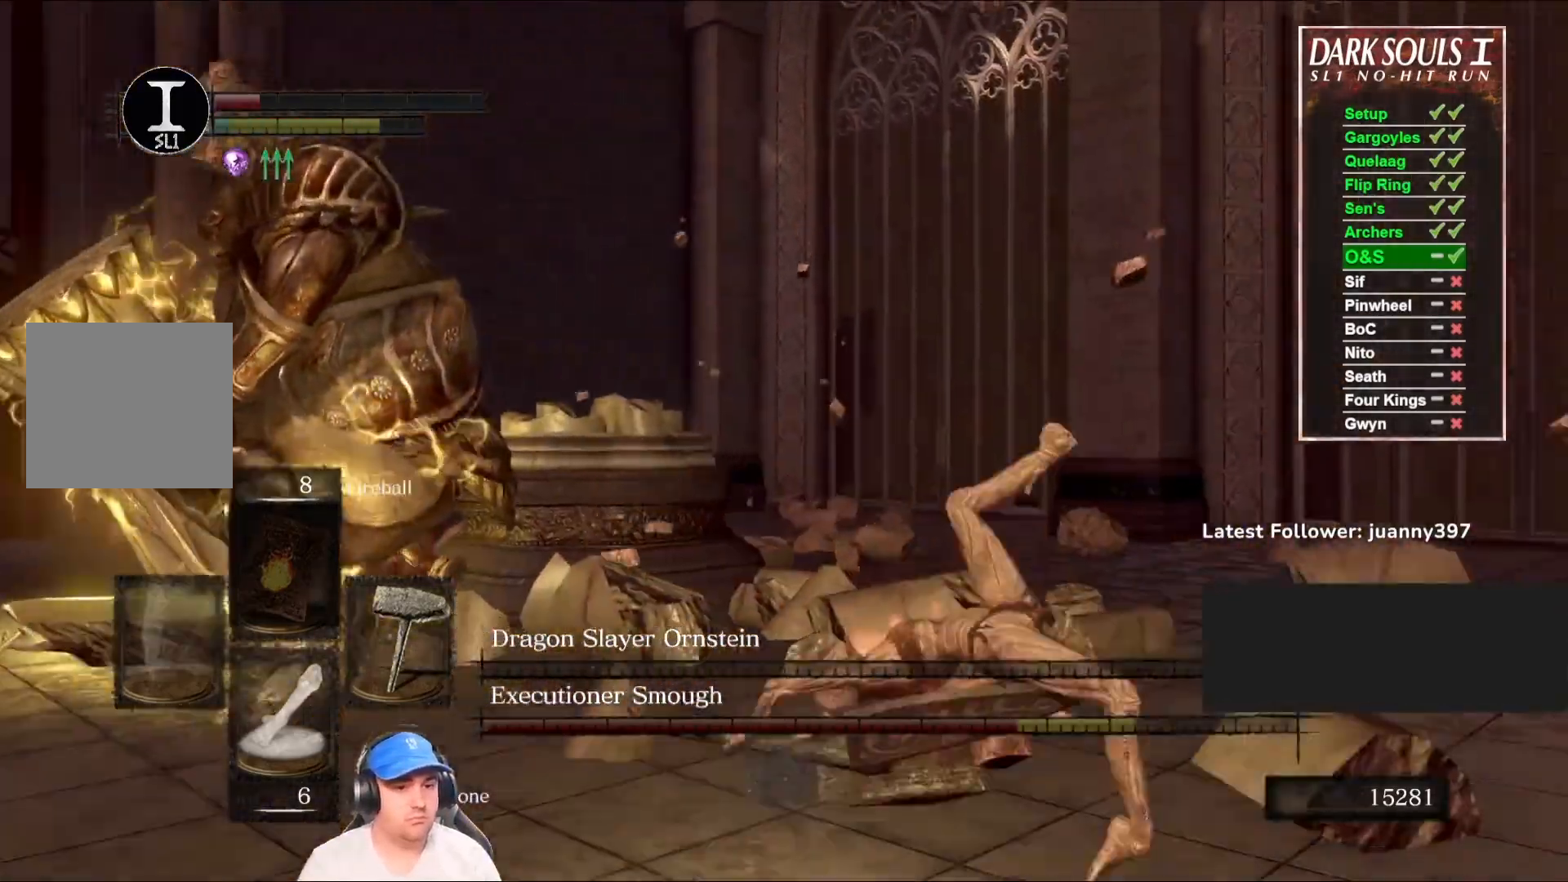
{"buttons": ["L2"], "left_stick": "down", "right_stick": "center", "events": [[100, "left_stick", "down"], [167, "right_stick", "center"], [300, "right_stick", "left"], [500, "L2", "down"], [500, "right_stick", "center"]]}
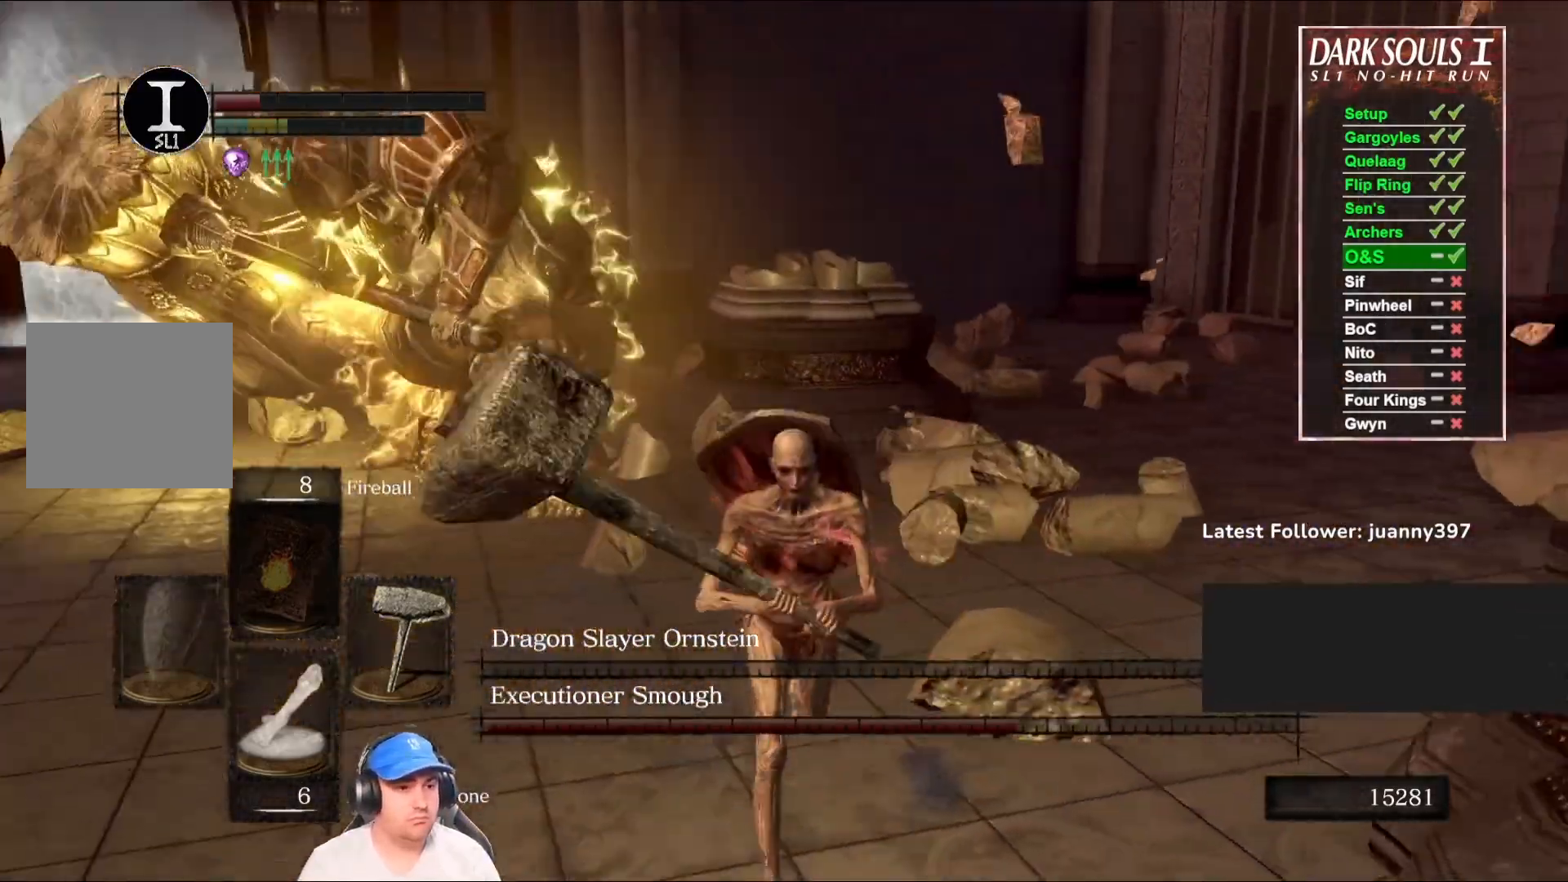
{"buttons": [], "left_stick": "down", "right_stick": "center", "events": [[133, "L2", "up"], [400, "B", "down"], [500, "B", "up"]]}
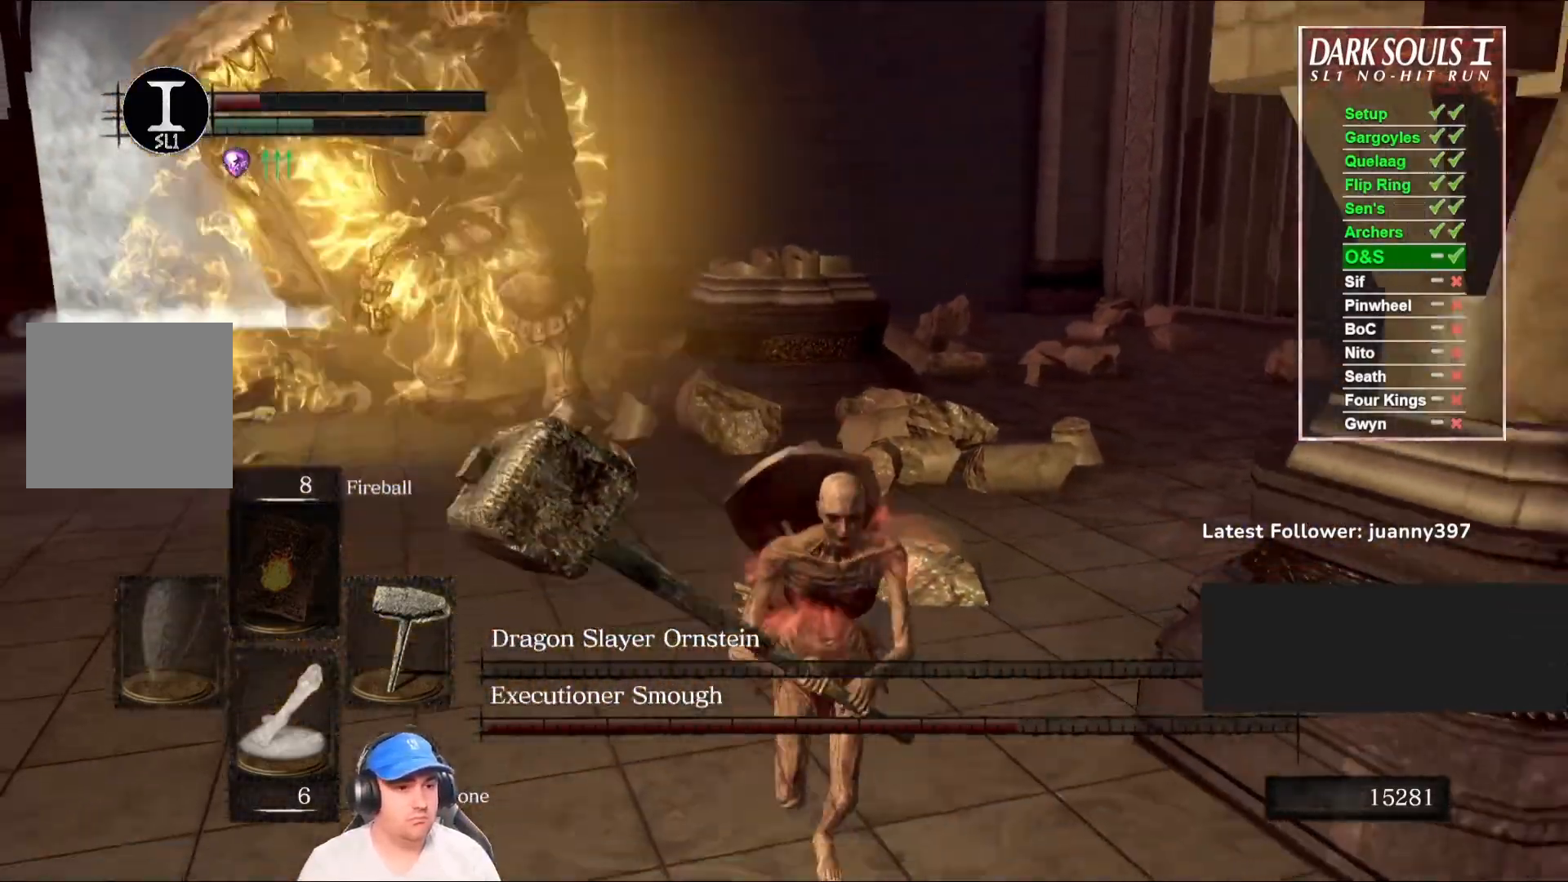
{"buttons": [], "left_stick": "down-left", "right_stick": "center", "events": [[333, "right_stick", "left"], [400, "left_stick", "down-left"], [467, "right_stick", "center"]]}
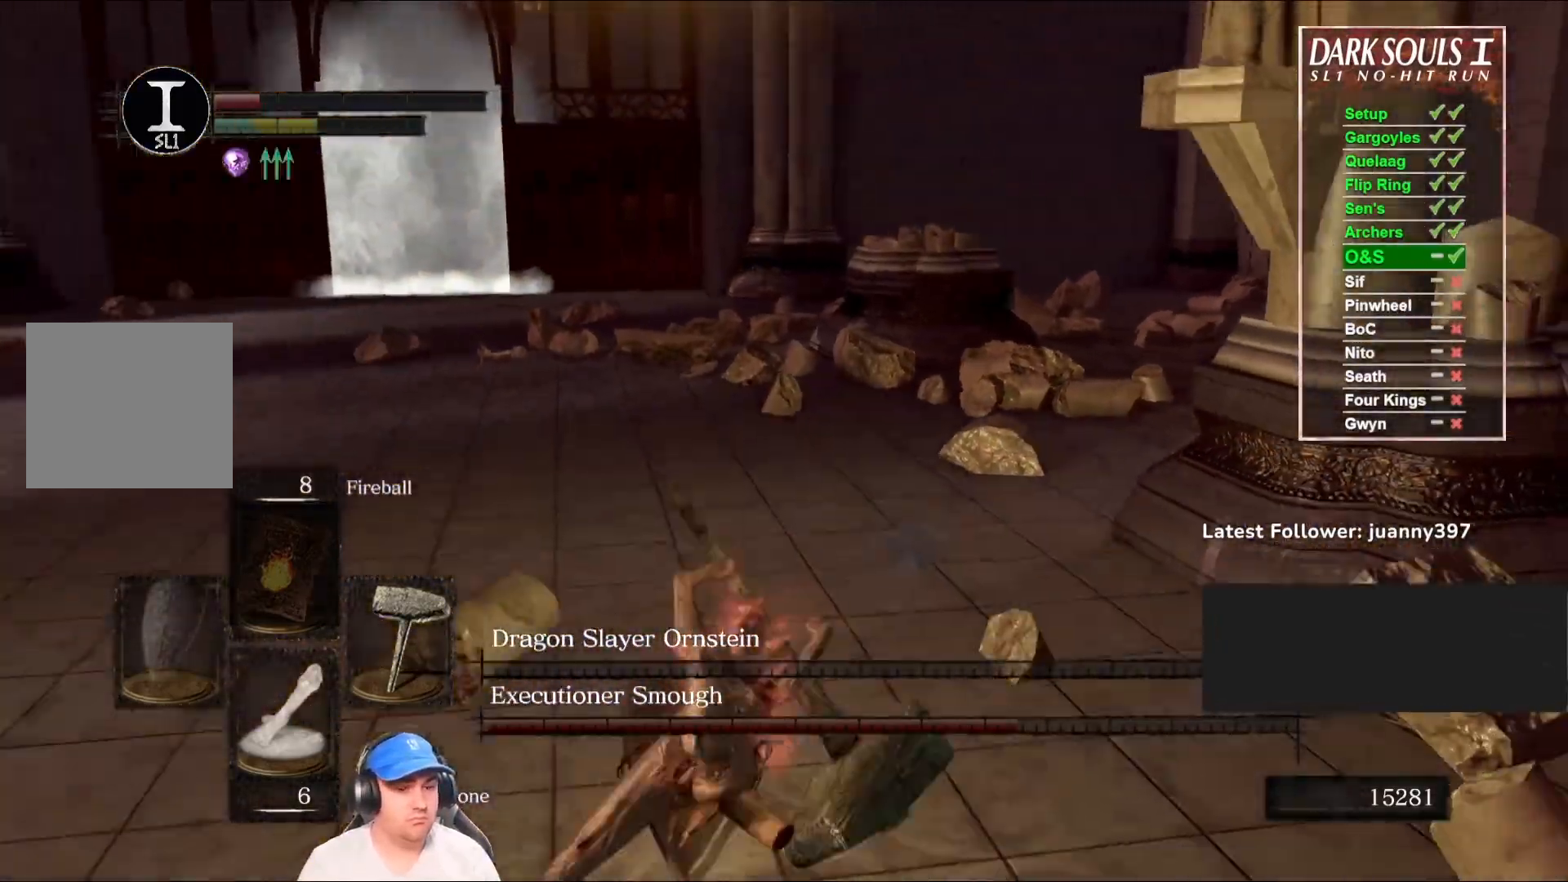
{"buttons": [], "left_stick": "down", "right_stick": "center", "events": [[133, "left_stick", "down"]]}
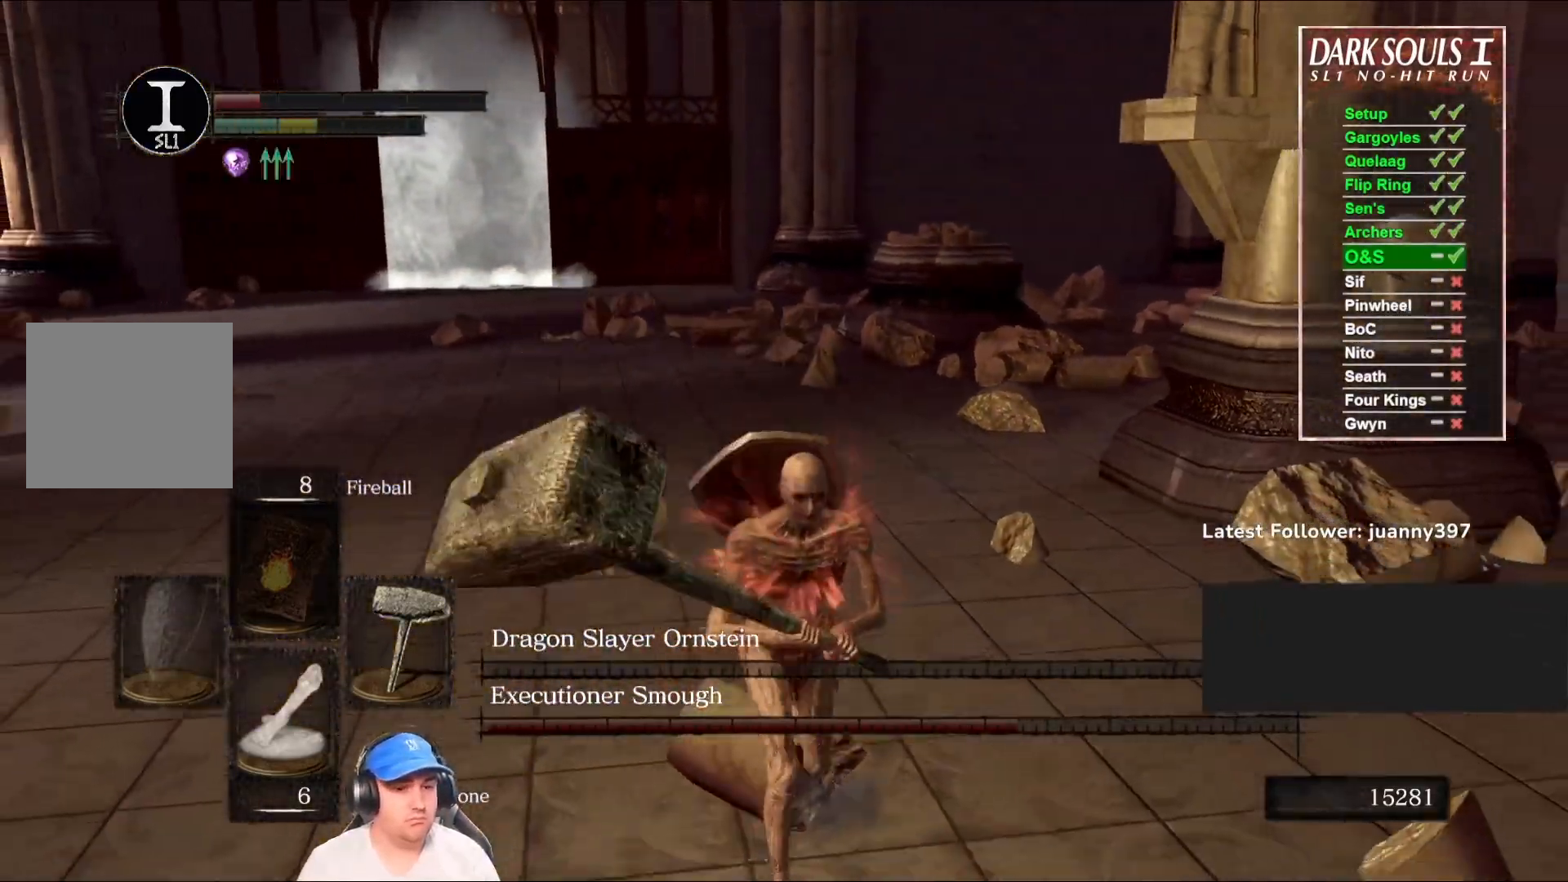
{"buttons": ["B"], "left_stick": "left", "right_stick": "right", "events": [[167, "B", "down"], [400, "left_stick", "left"], [500, "right_stick", "right"]]}
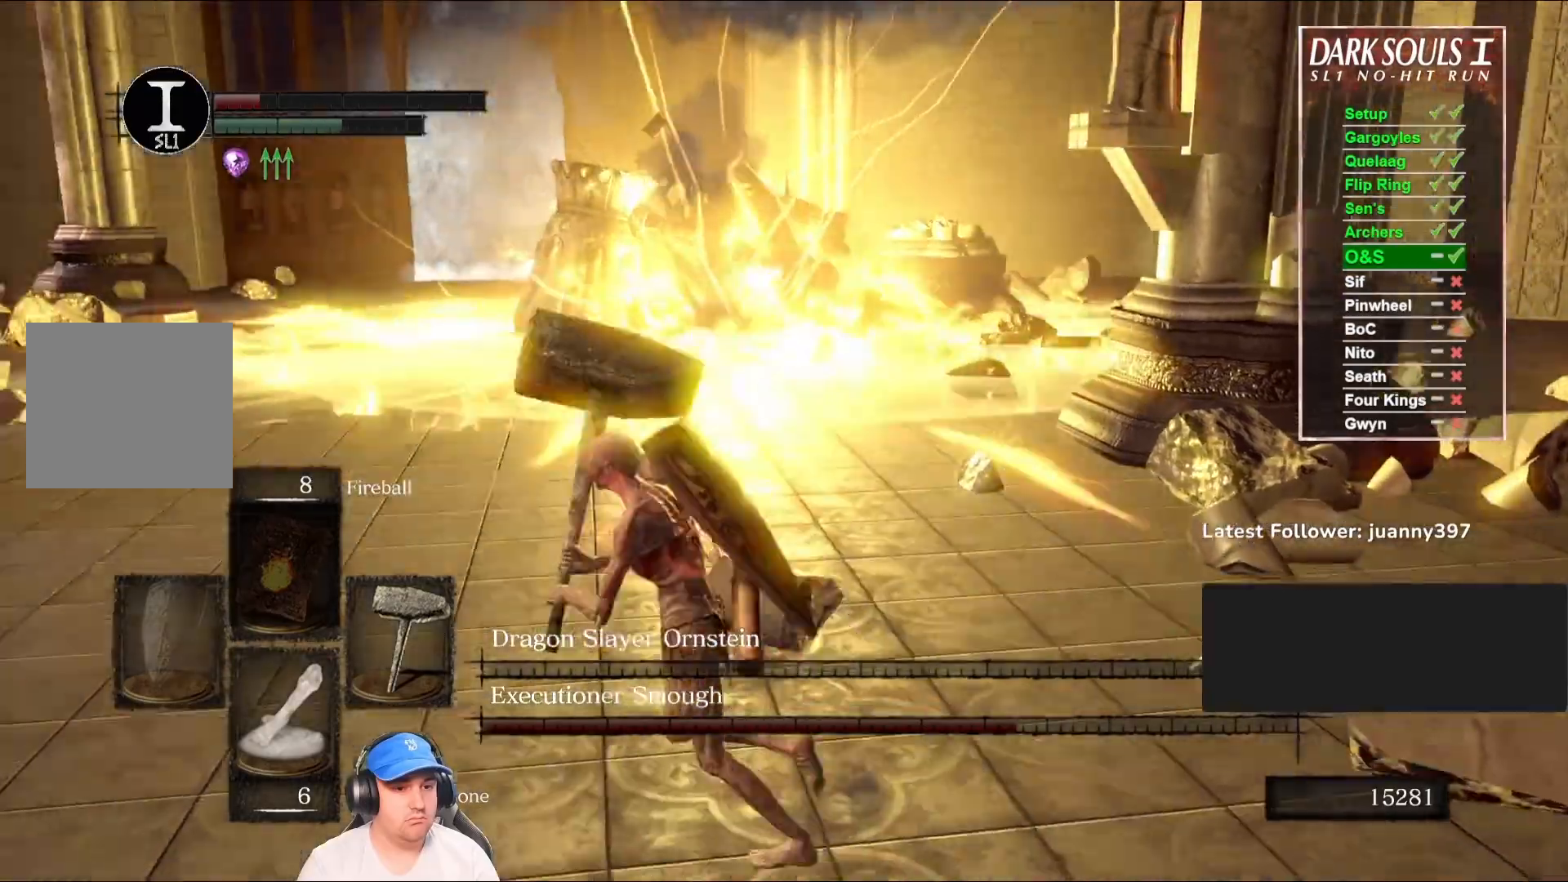
{"buttons": ["B"], "left_stick": "up-right", "right_stick": "center", "events": [[33, "left_stick", "up-left"], [133, "right_stick", "center"], [167, "left_stick", "up"], [367, "left_stick", "up-right"]]}
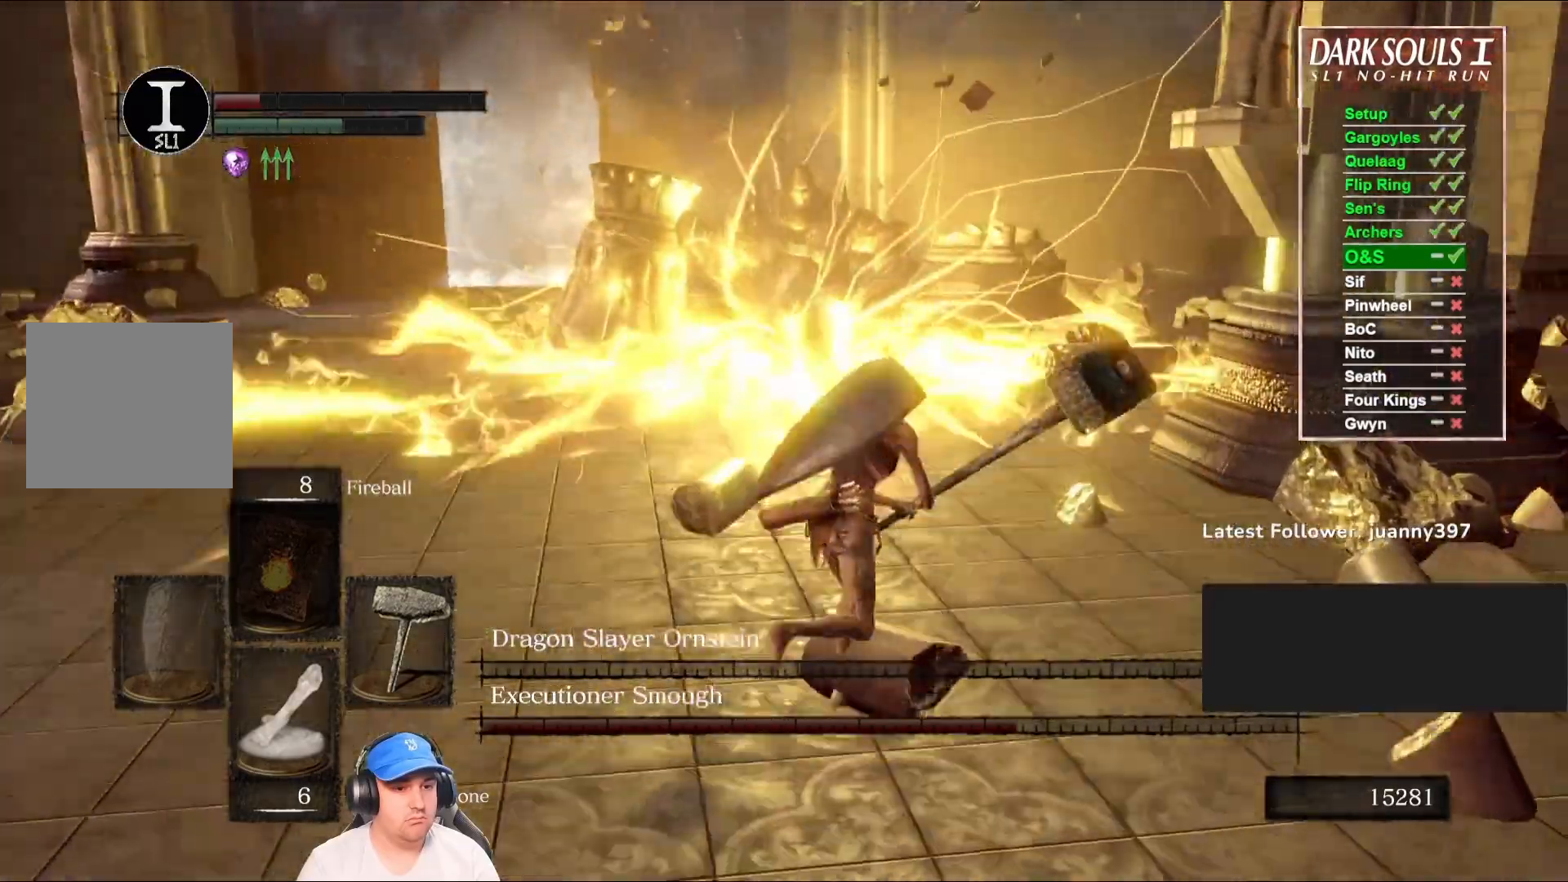
{"buttons": ["B"], "left_stick": "up", "right_stick": "center", "events": [[167, "left_stick", "up"]]}
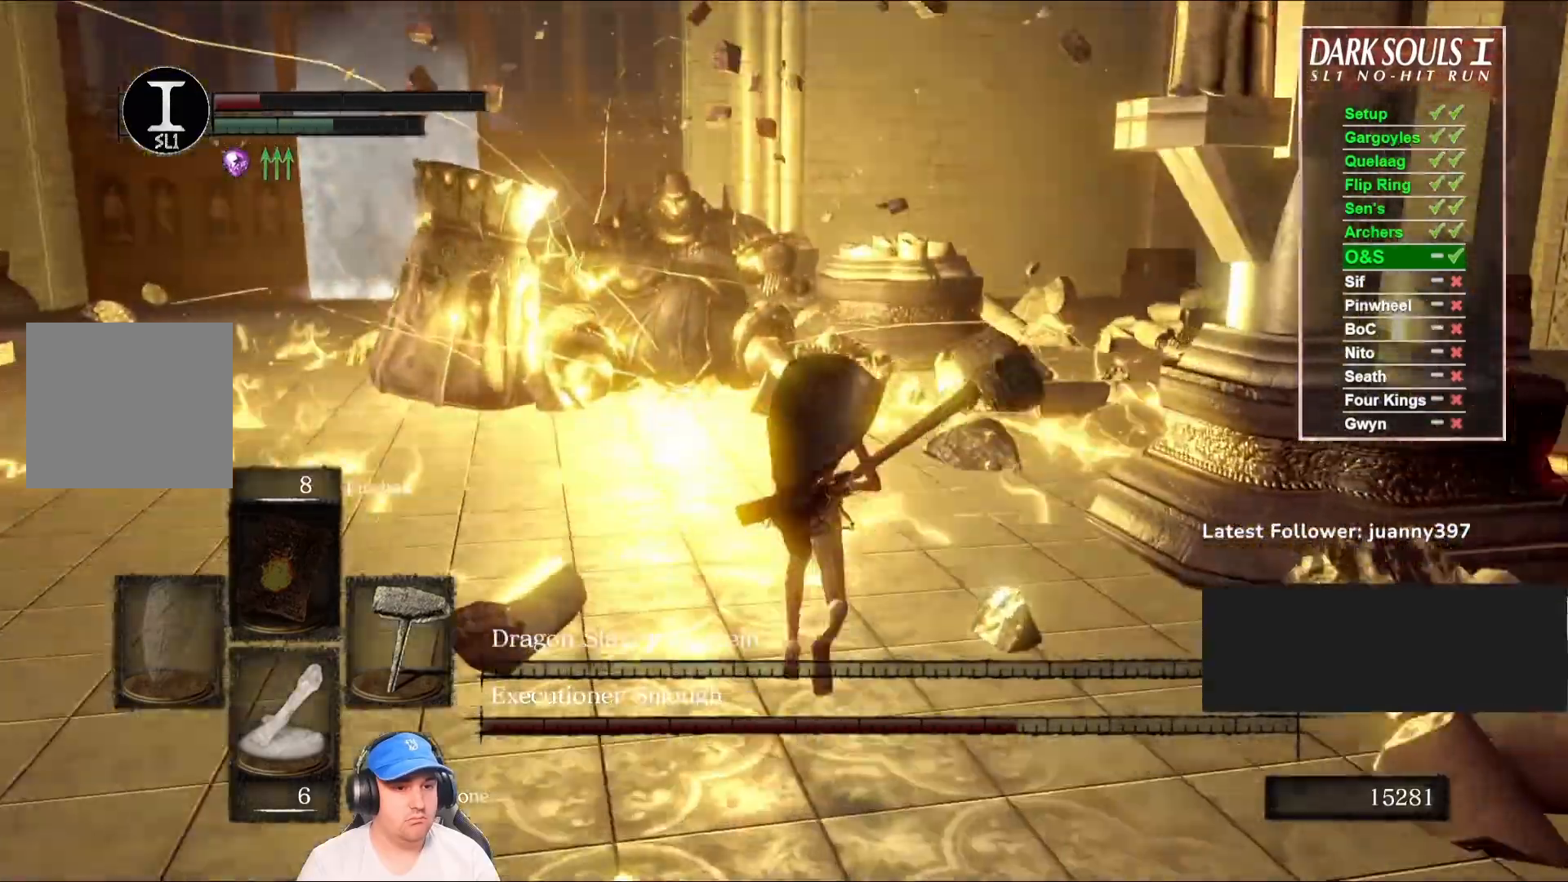
{"buttons": ["B"], "left_stick": "up", "right_stick": "center", "events": [[133, "right_stick", "up-left"], [267, "right_stick", "center"]]}
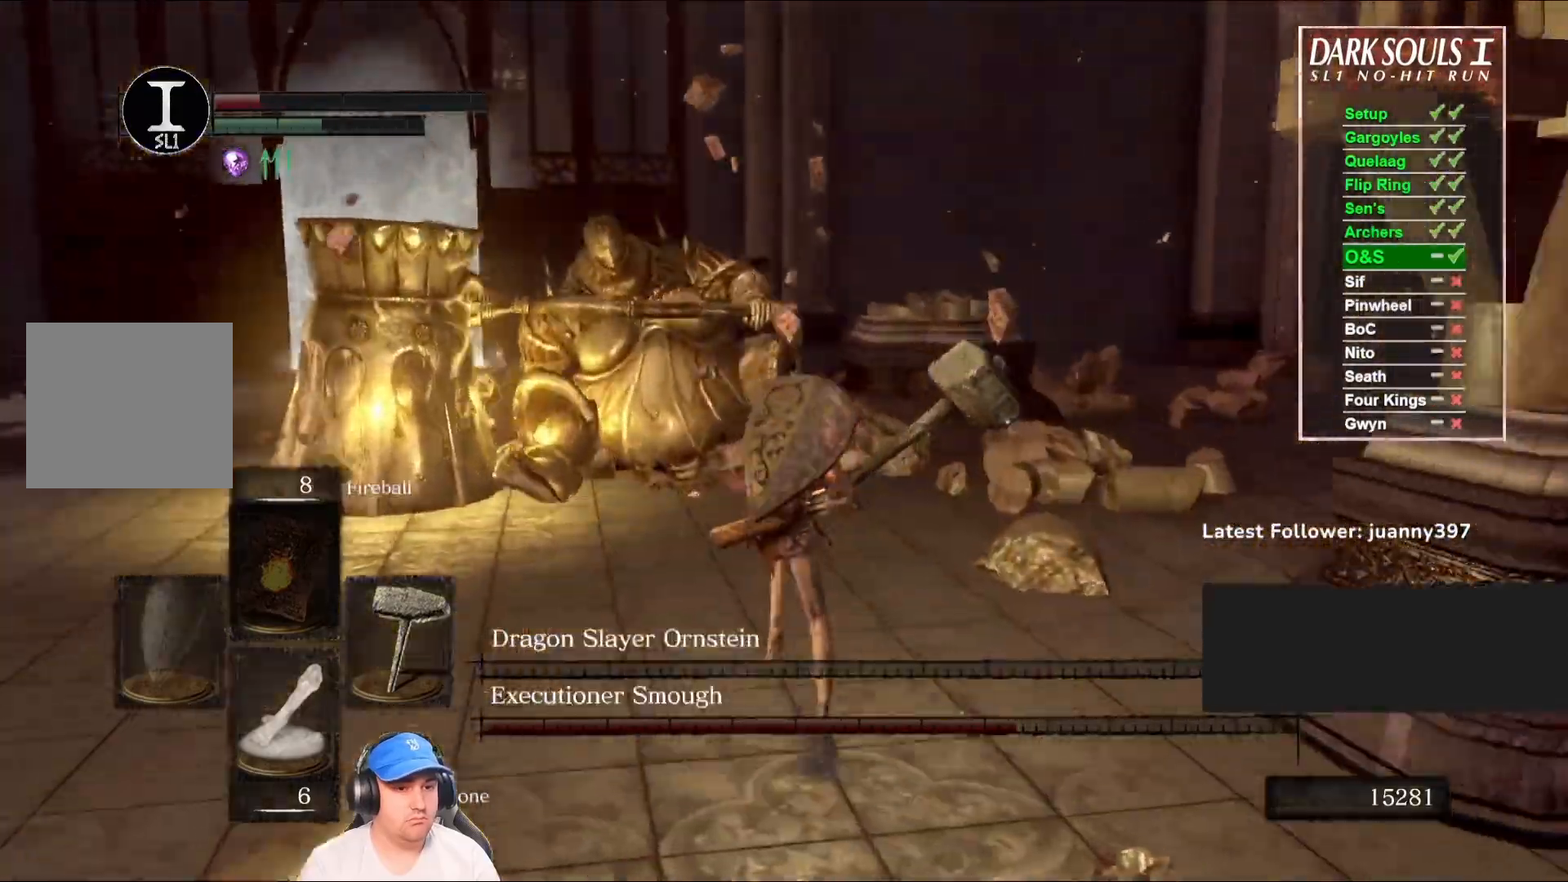
{"buttons": ["B"], "left_stick": "up", "right_stick": "center", "events": [[200, "R1", "down"], [233, "right_stick", "up-left"], [367, "R1", "up"], [400, "right_stick", "center"]]}
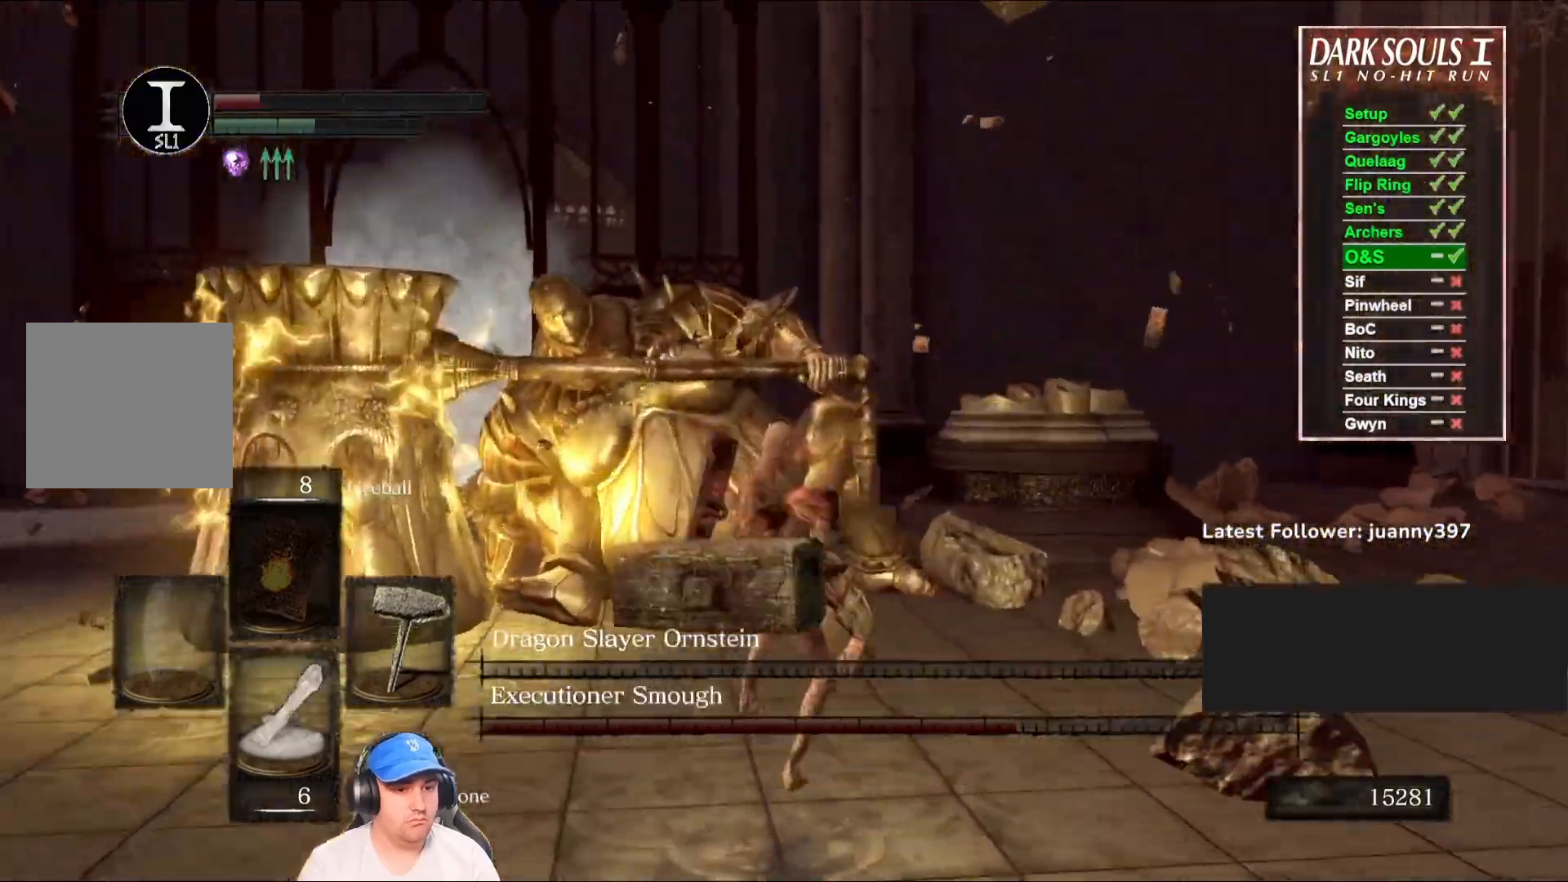
{"buttons": [], "left_stick": "up", "right_stick": "center", "events": [[133, "B", "up"]]}
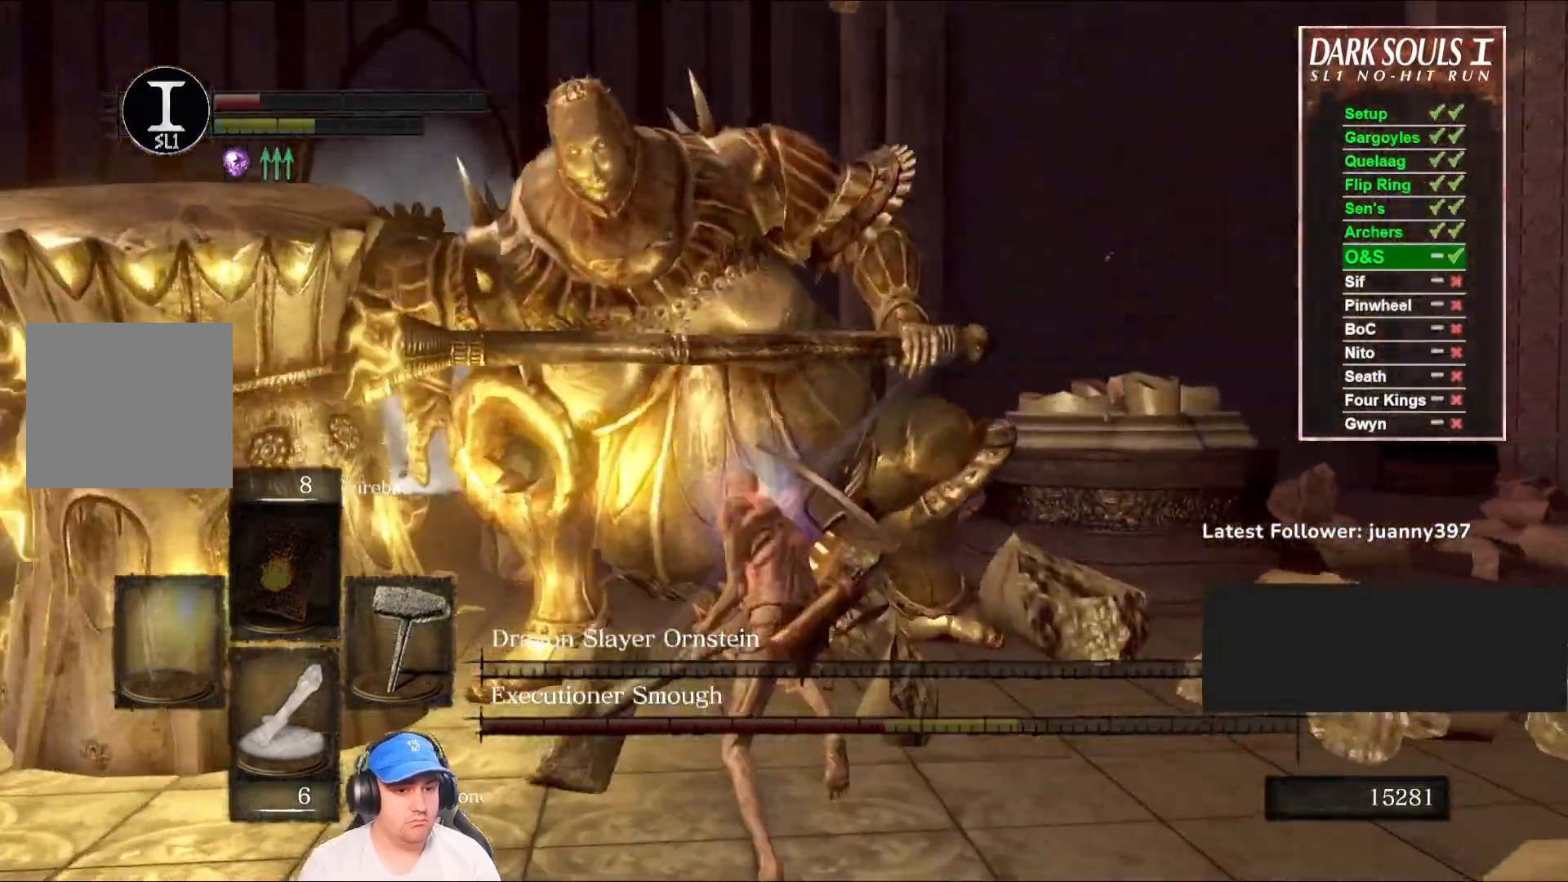
{"buttons": [], "left_stick": "down-right", "right_stick": "center", "events": [[100, "left_stick", "right"], [267, "left_stick", "down-right"]]}
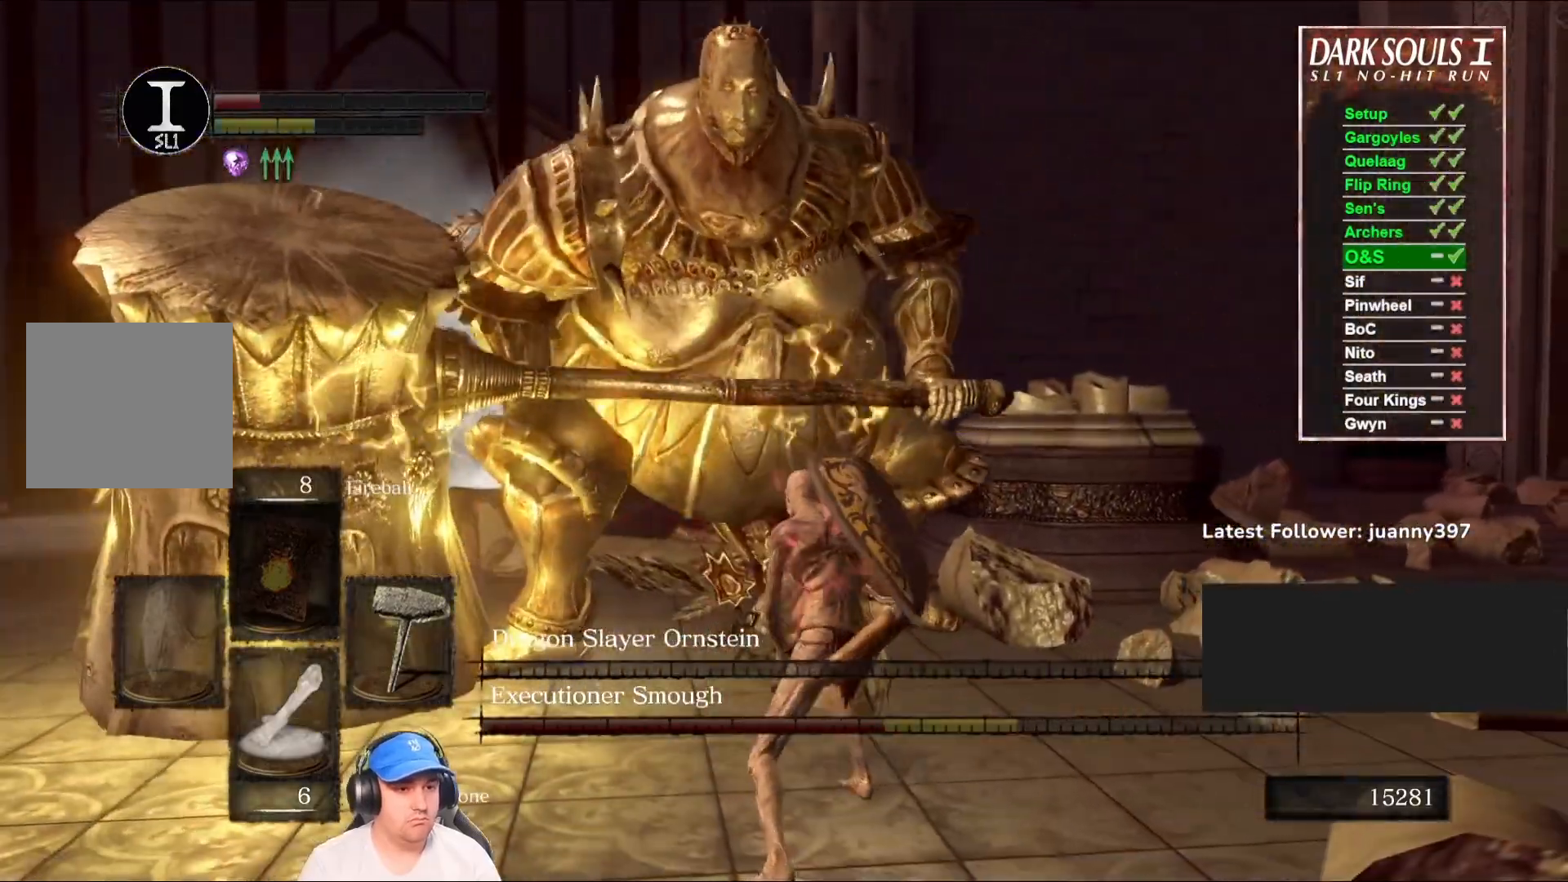
{"buttons": [], "left_stick": "down-right", "right_stick": "down", "events": [[433, "right_stick", "down"]]}